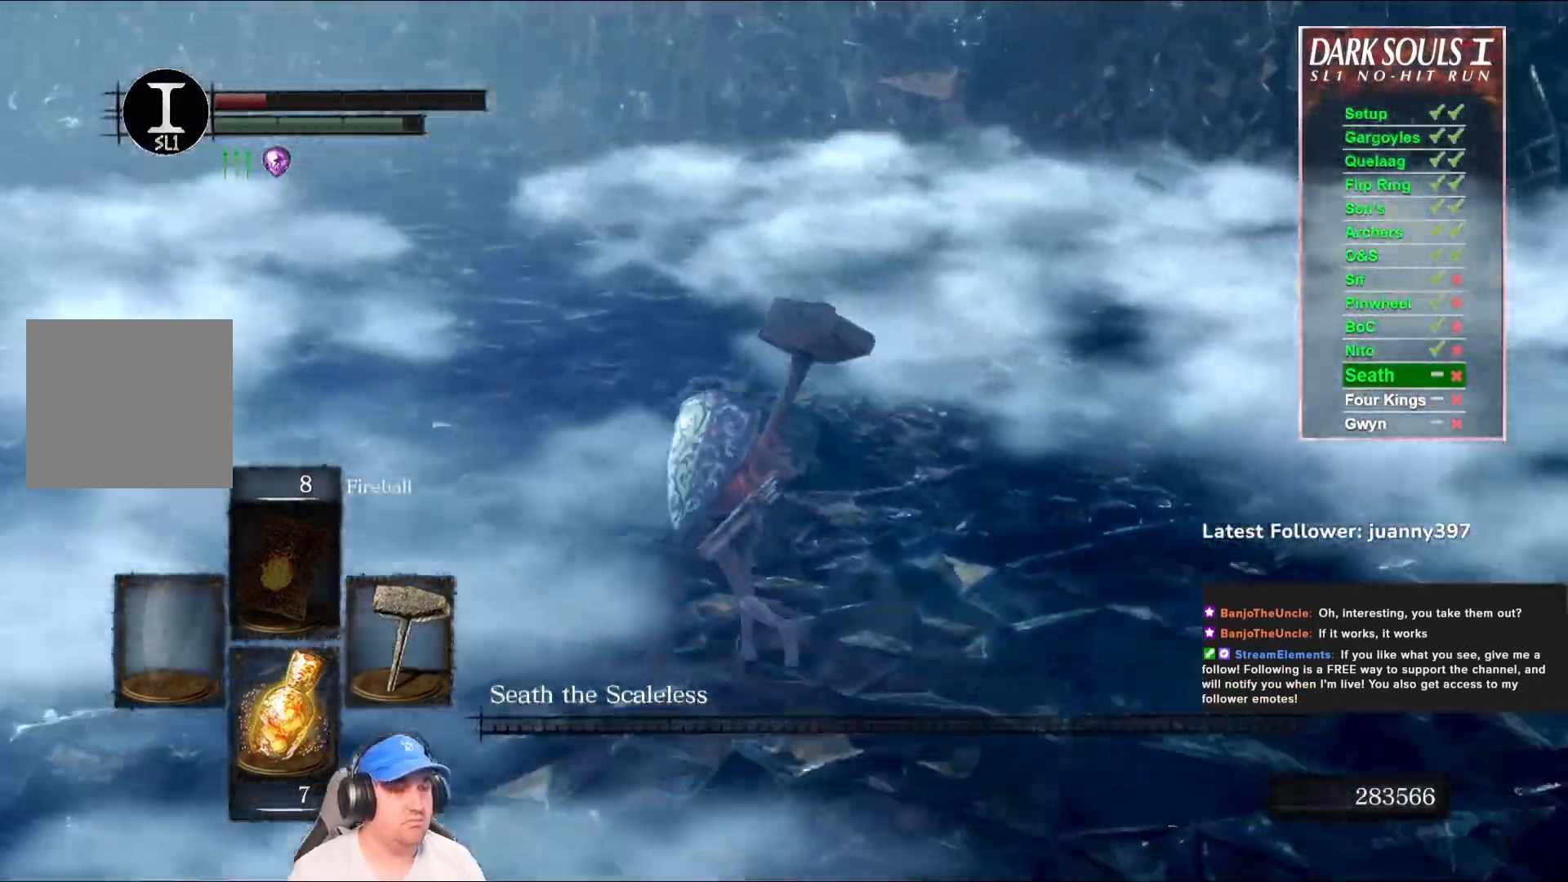
Gameplay with a controller (Xbox layout); each line is a JSON object with the inputs held at the frame after it. "events" lists button and stick changes between this image and that frame as [ms after this image, input, new state], when the widget could be followed in between. Not read: SHARE.
{"buttons": ["B"], "left_stick": "left", "right_stick": "right", "events": [[267, "right_stick", "center"], [367, "right_stick", "right"], [500, "left_stick", "left"]]}
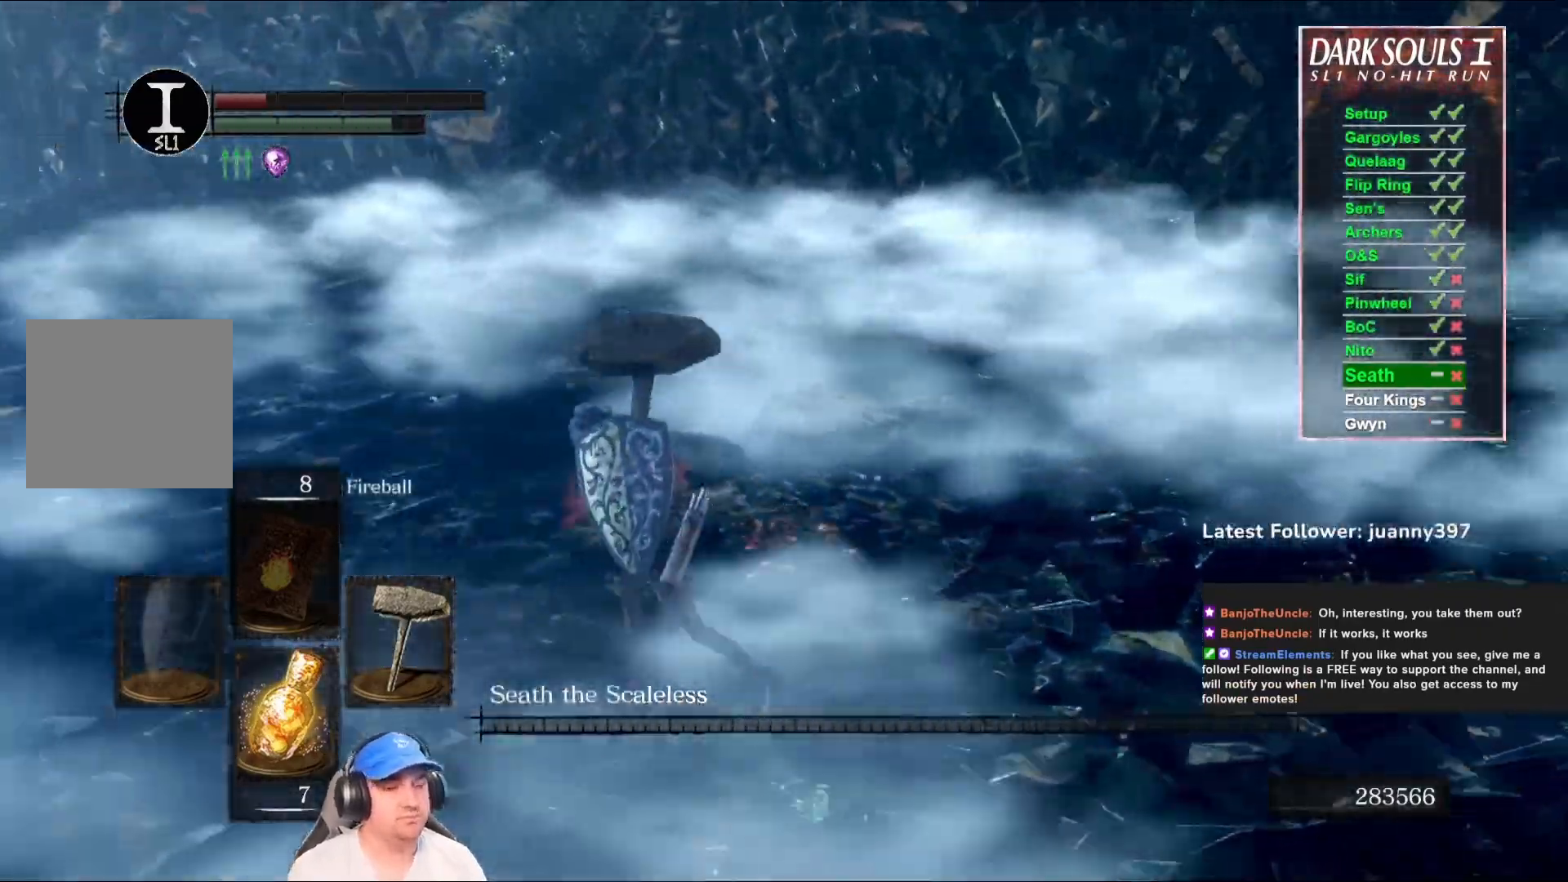
{"buttons": [], "left_stick": "down-left", "right_stick": "right", "events": [[133, "B", "up"], [367, "right_stick", "center"], [433, "left_stick", "down-left"], [433, "right_stick", "right"]]}
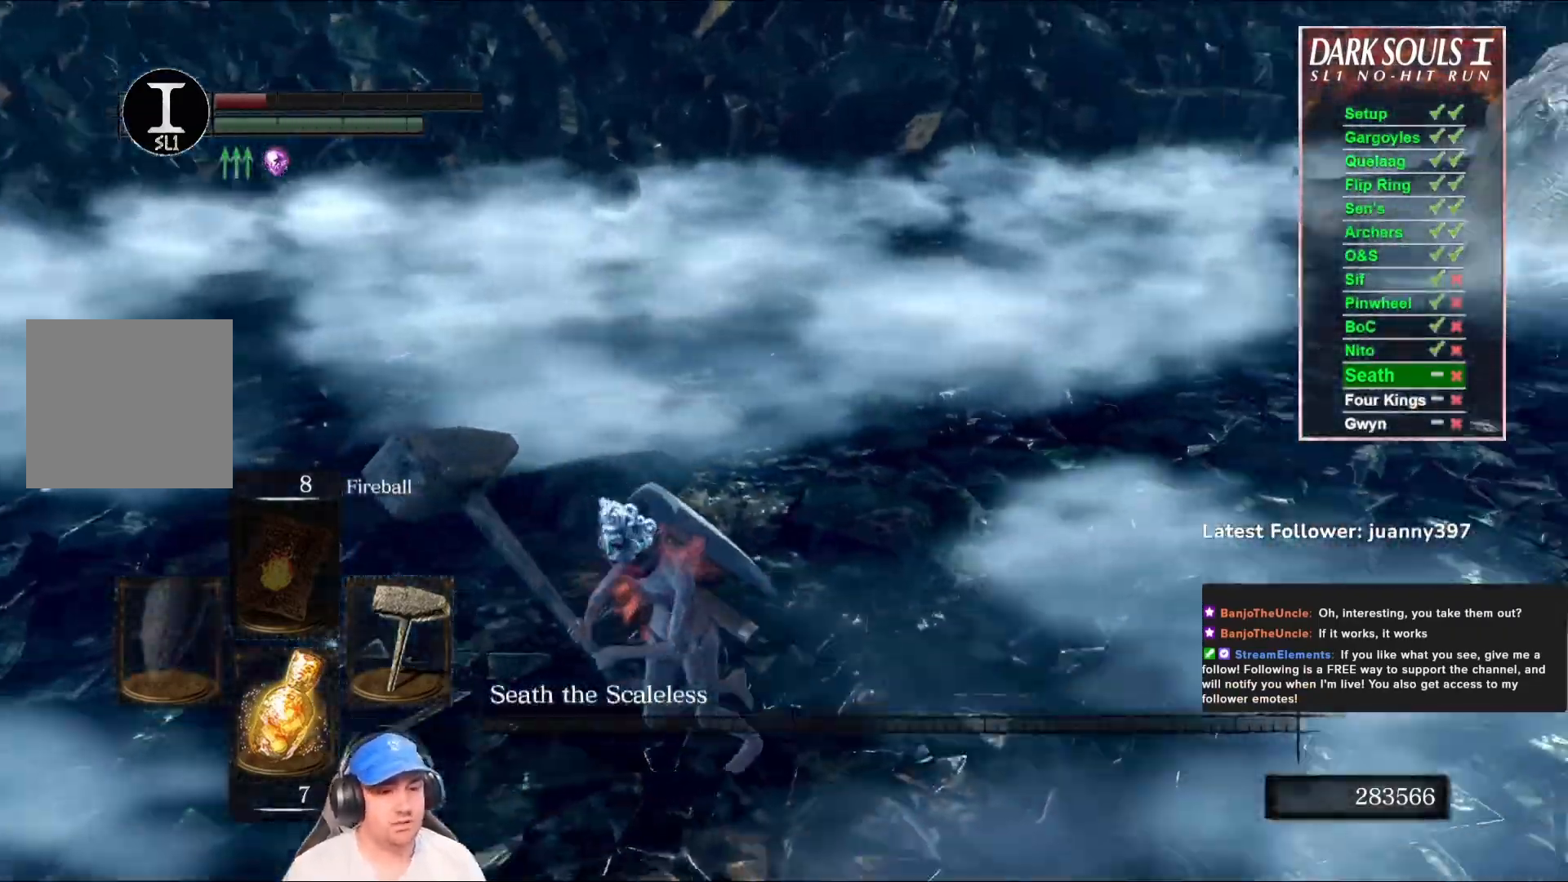
{"buttons": [], "left_stick": "down-left", "right_stick": "right", "events": [[333, "right_stick", "center"], [433, "right_stick", "right"]]}
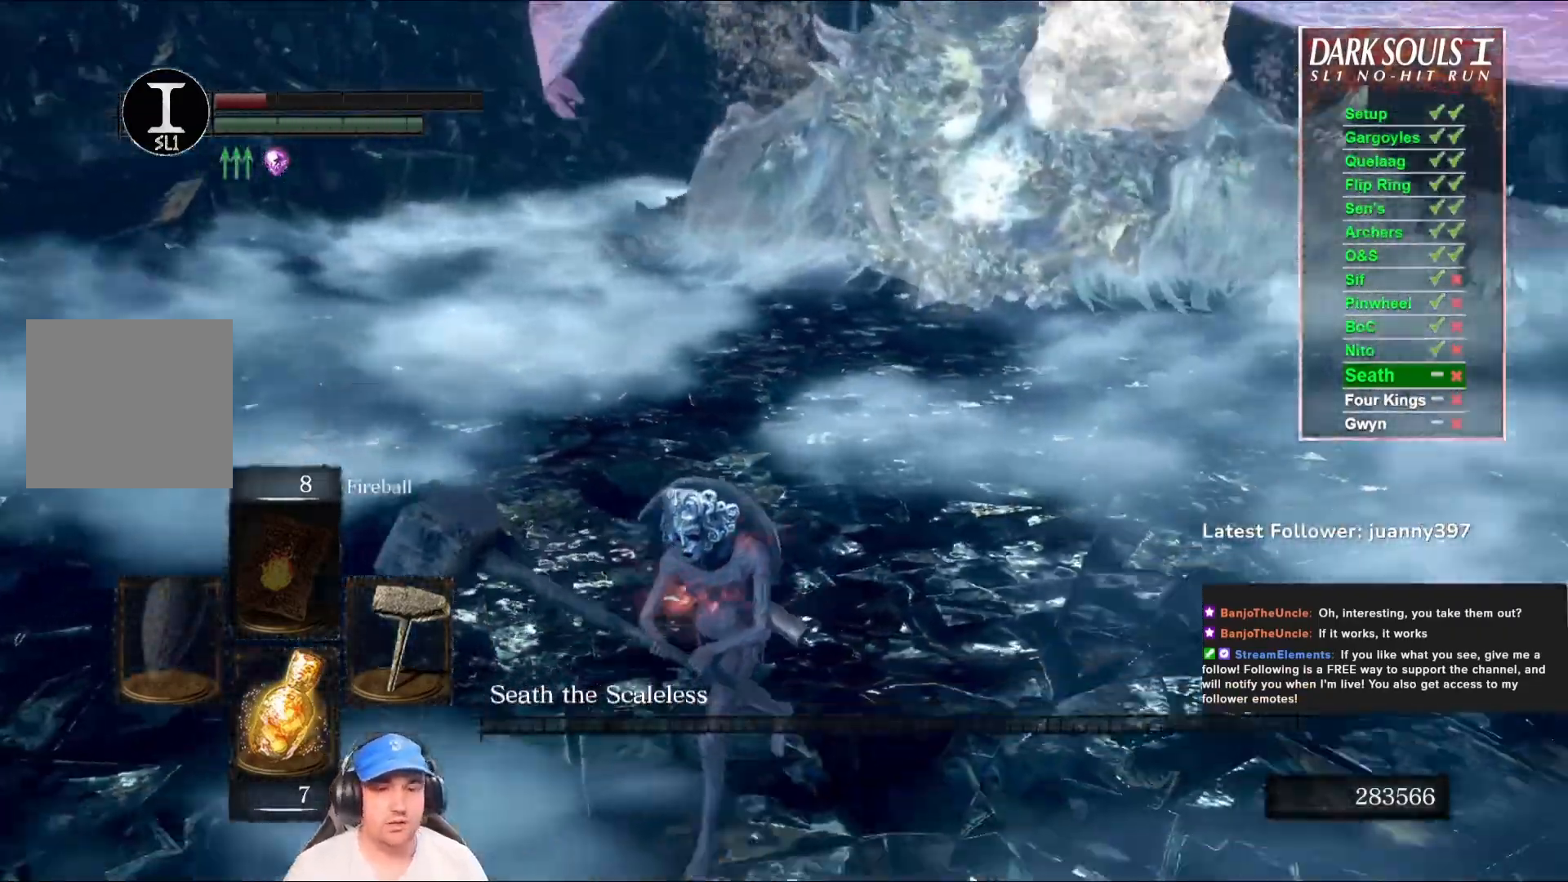
{"buttons": [], "left_stick": "down-left", "right_stick": "center", "events": [[167, "right_stick", "center"]]}
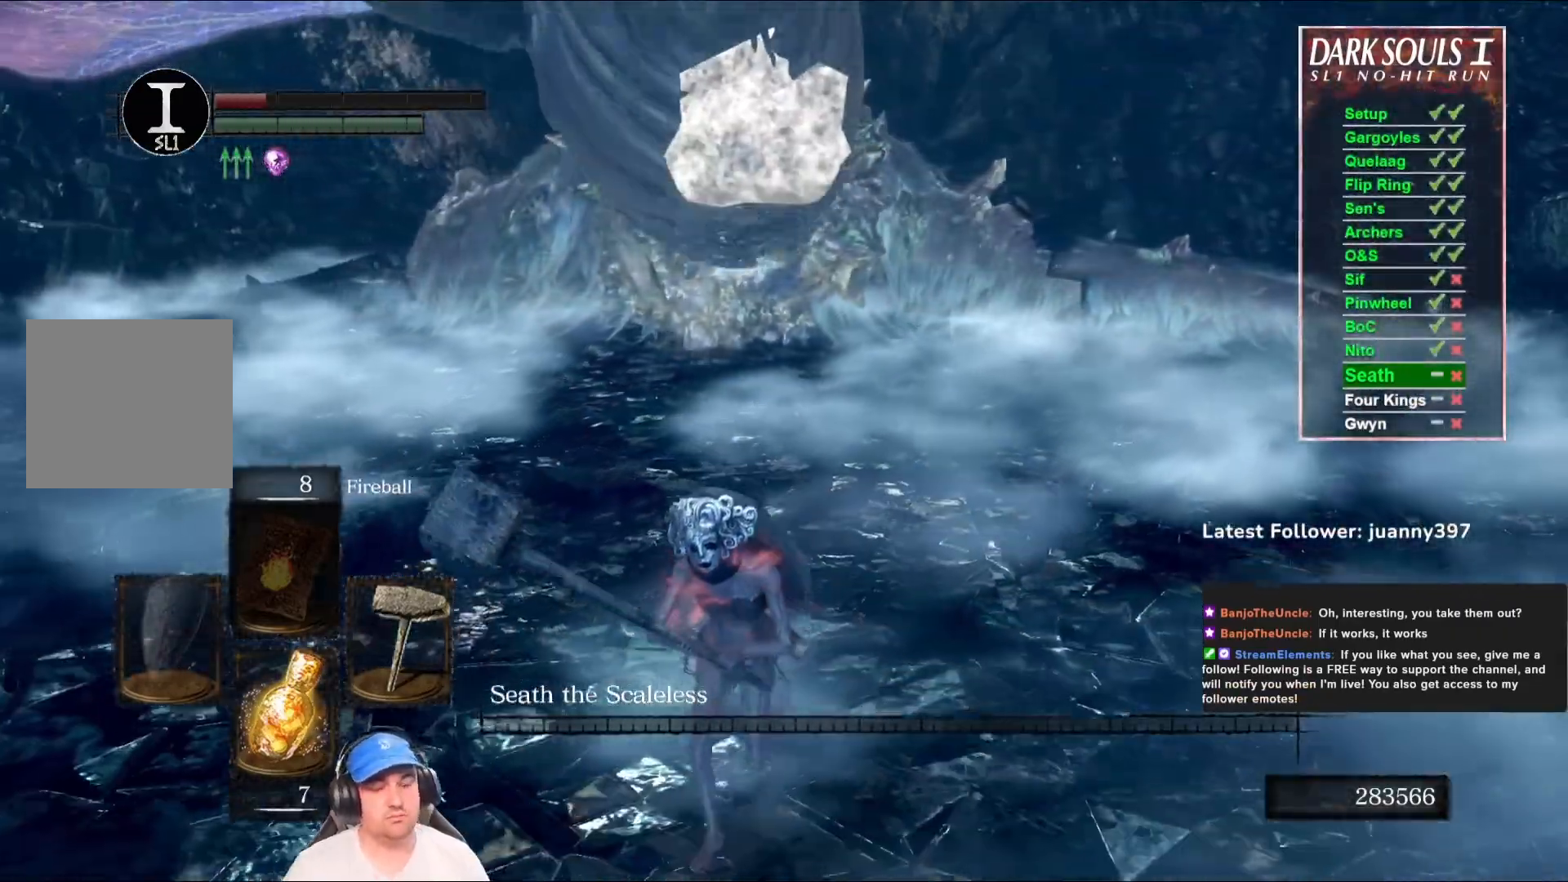
{"buttons": [], "left_stick": "center", "right_stick": "right", "events": [[467, "left_stick", "center"], [500, "right_stick", "right"]]}
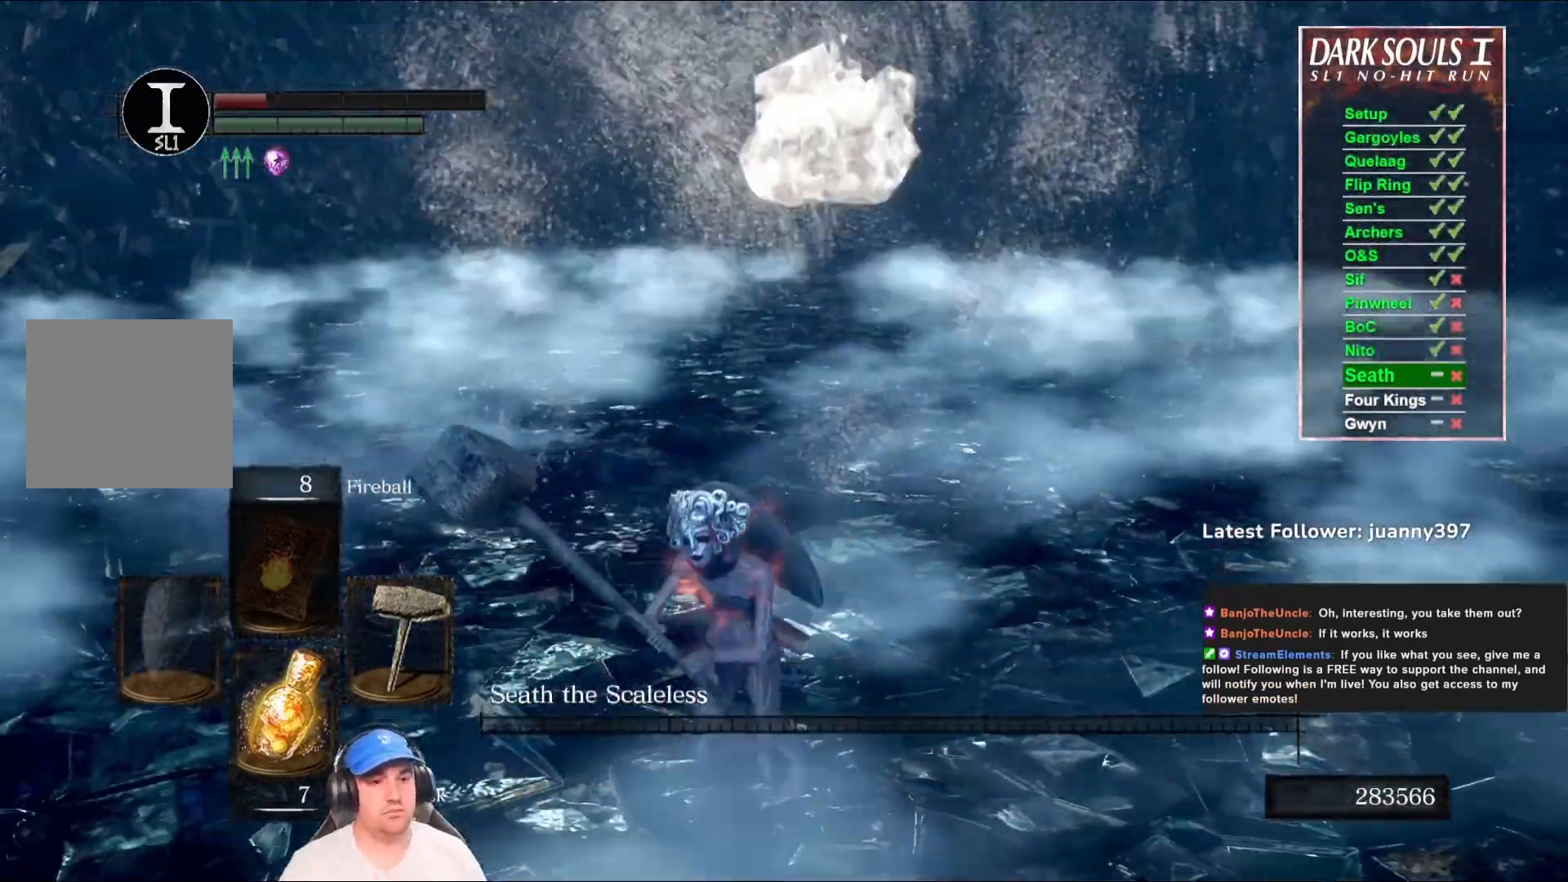
{"buttons": [], "left_stick": "center", "right_stick": "center", "events": [[100, "right_stick", "center"]]}
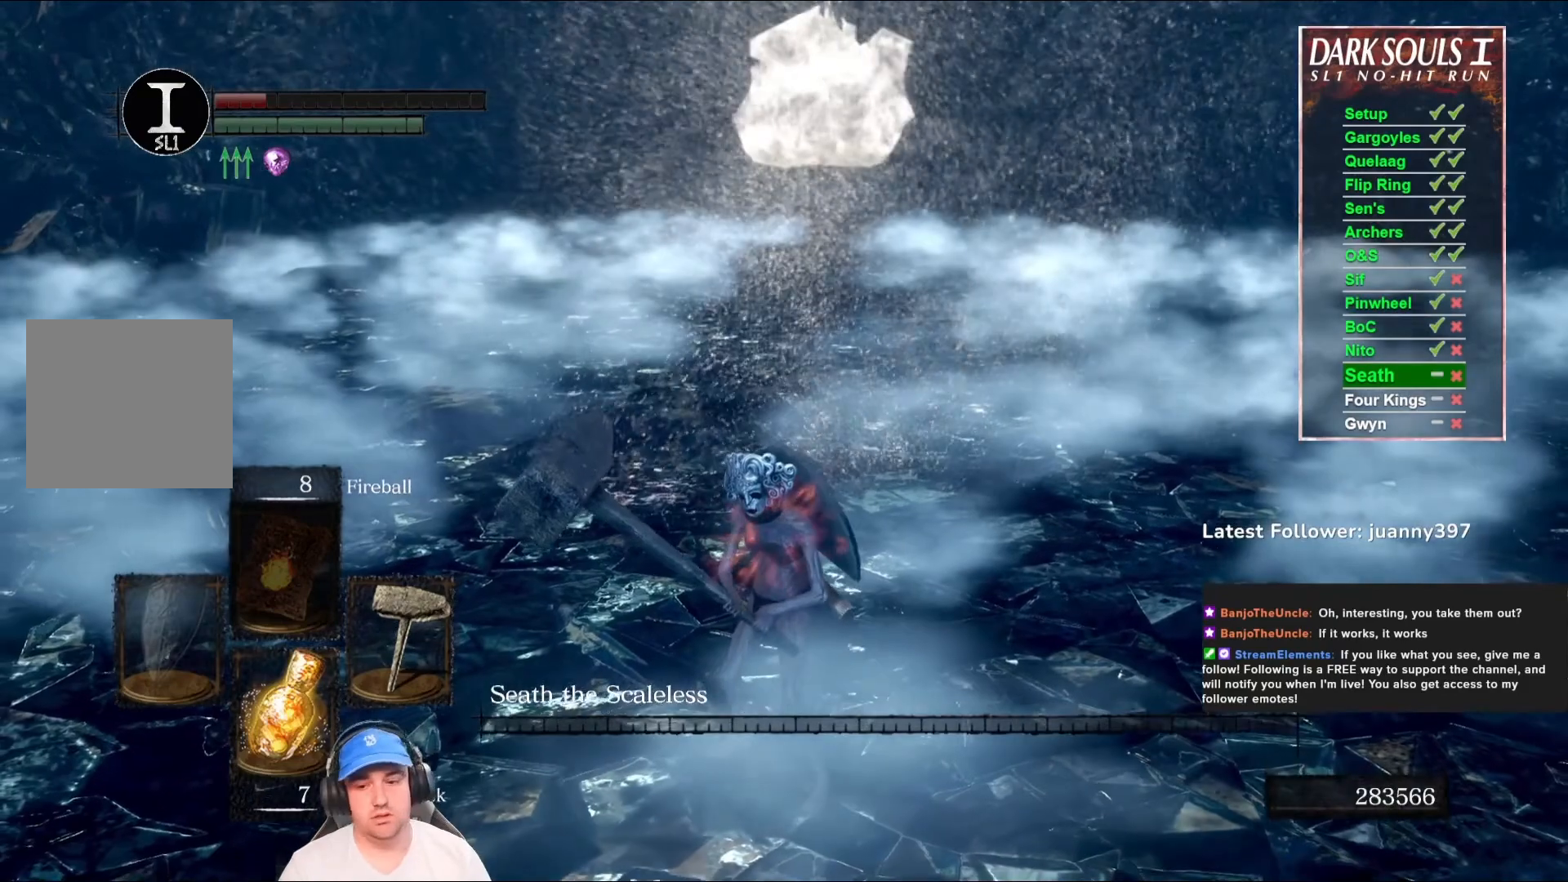
{"buttons": [], "left_stick": "center", "right_stick": "center", "events": []}
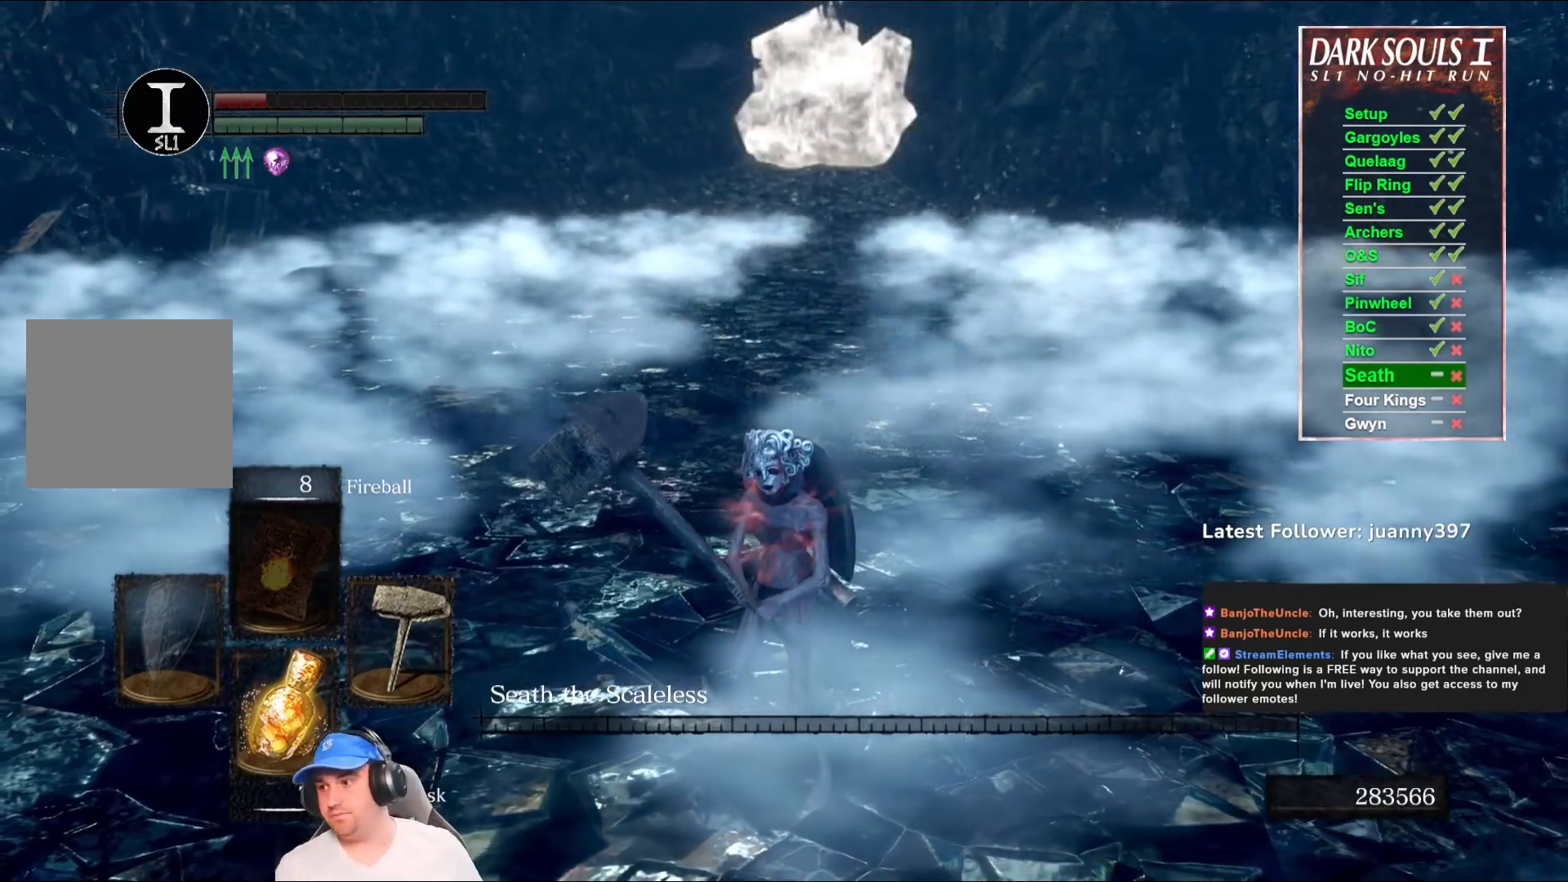
{"buttons": [], "left_stick": "center", "right_stick": "center", "events": []}
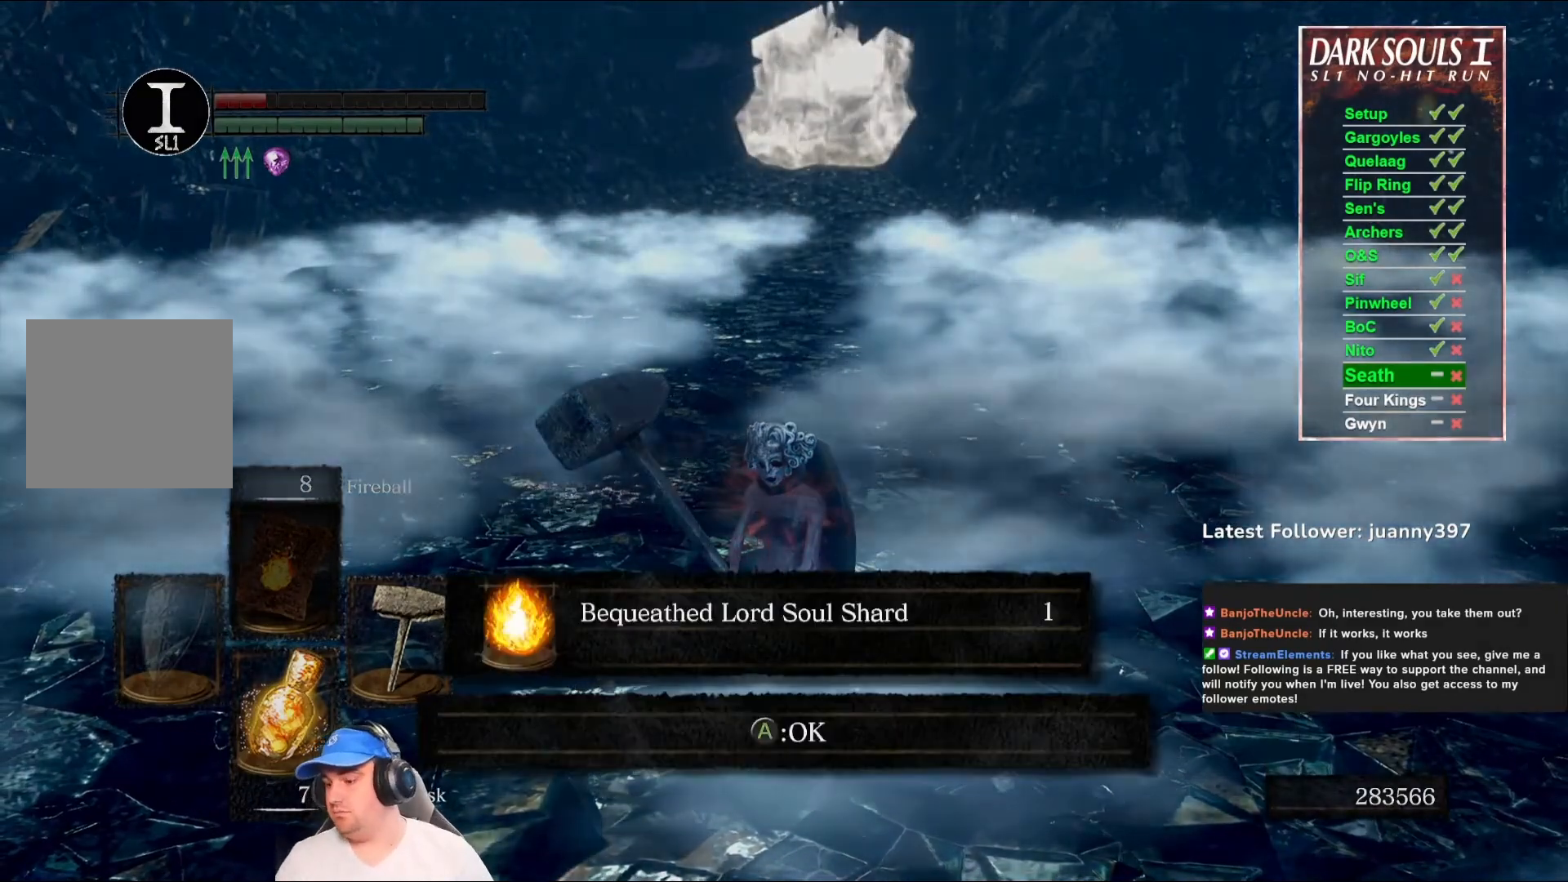
{"buttons": [], "left_stick": "center", "right_stick": "center", "events": []}
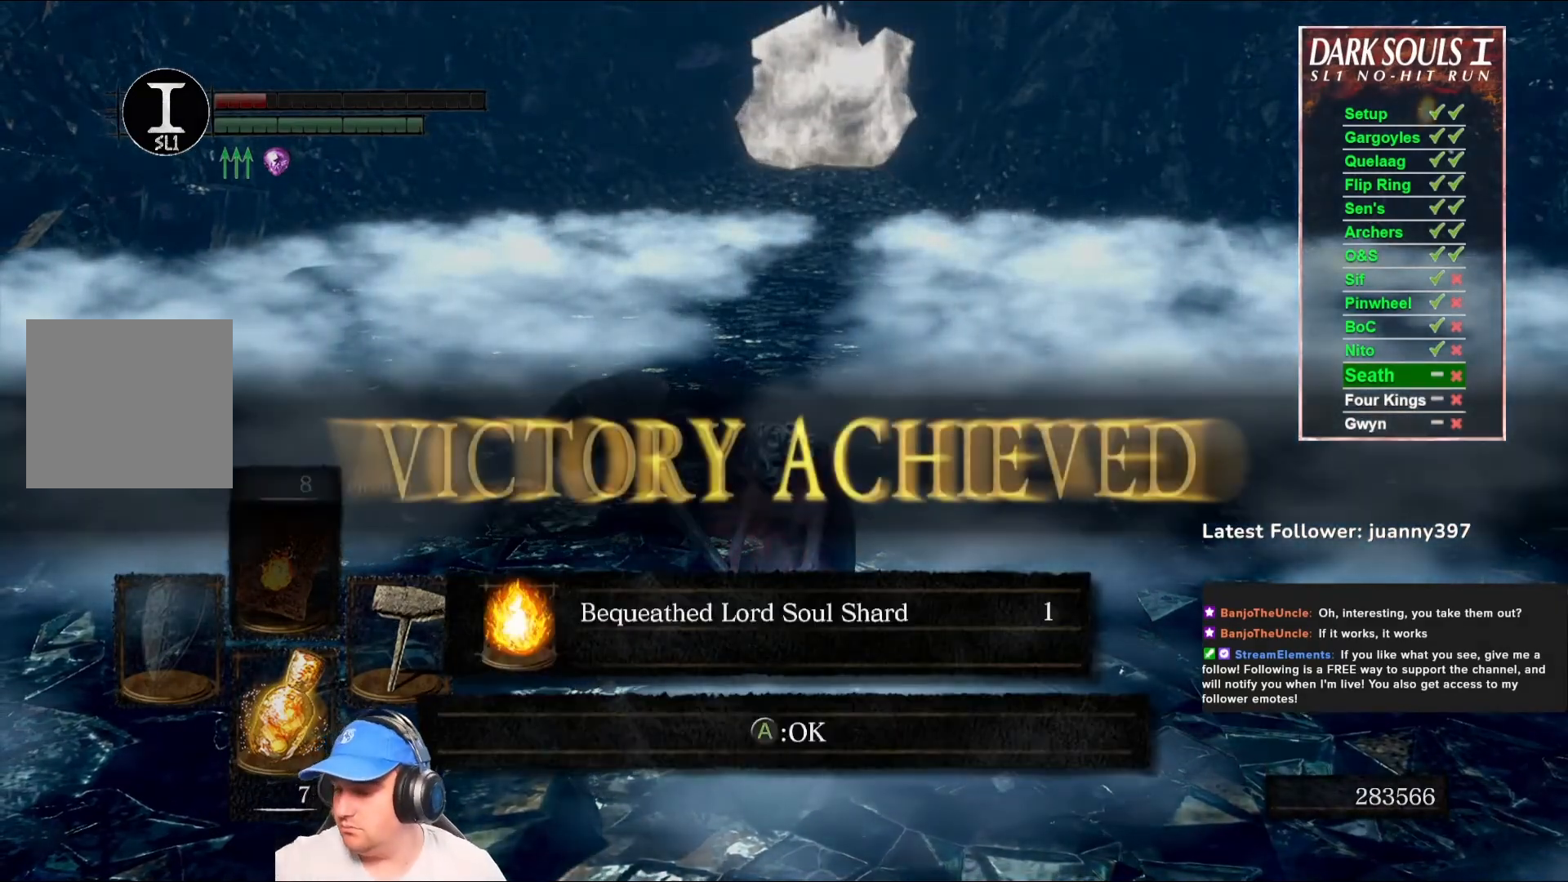
{"buttons": [], "left_stick": "center", "right_stick": "center", "events": []}
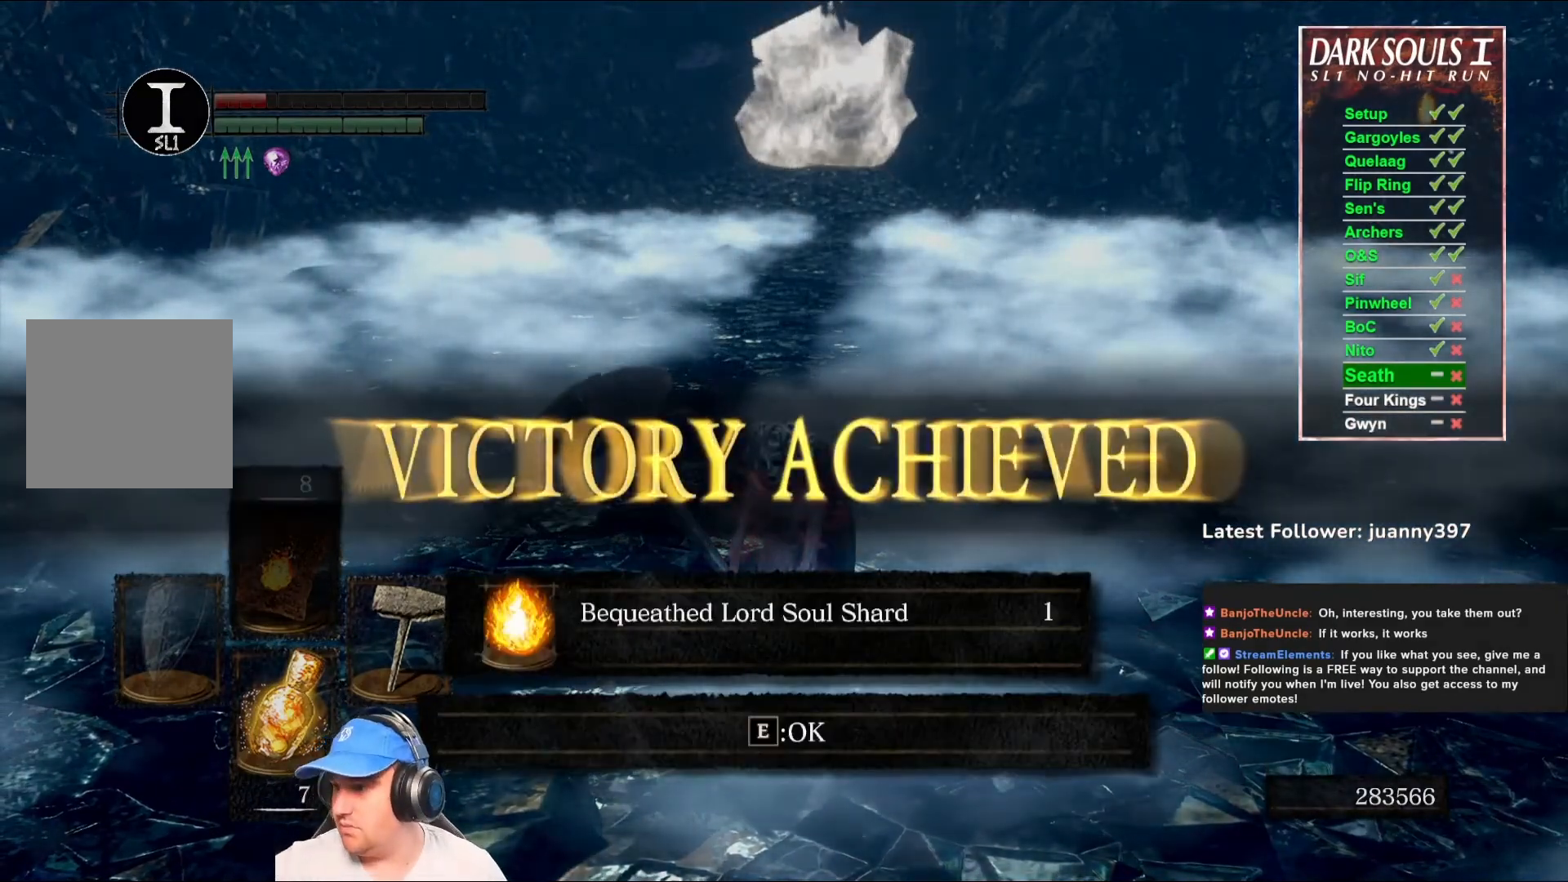
{"buttons": [], "left_stick": "center", "right_stick": "center", "events": []}
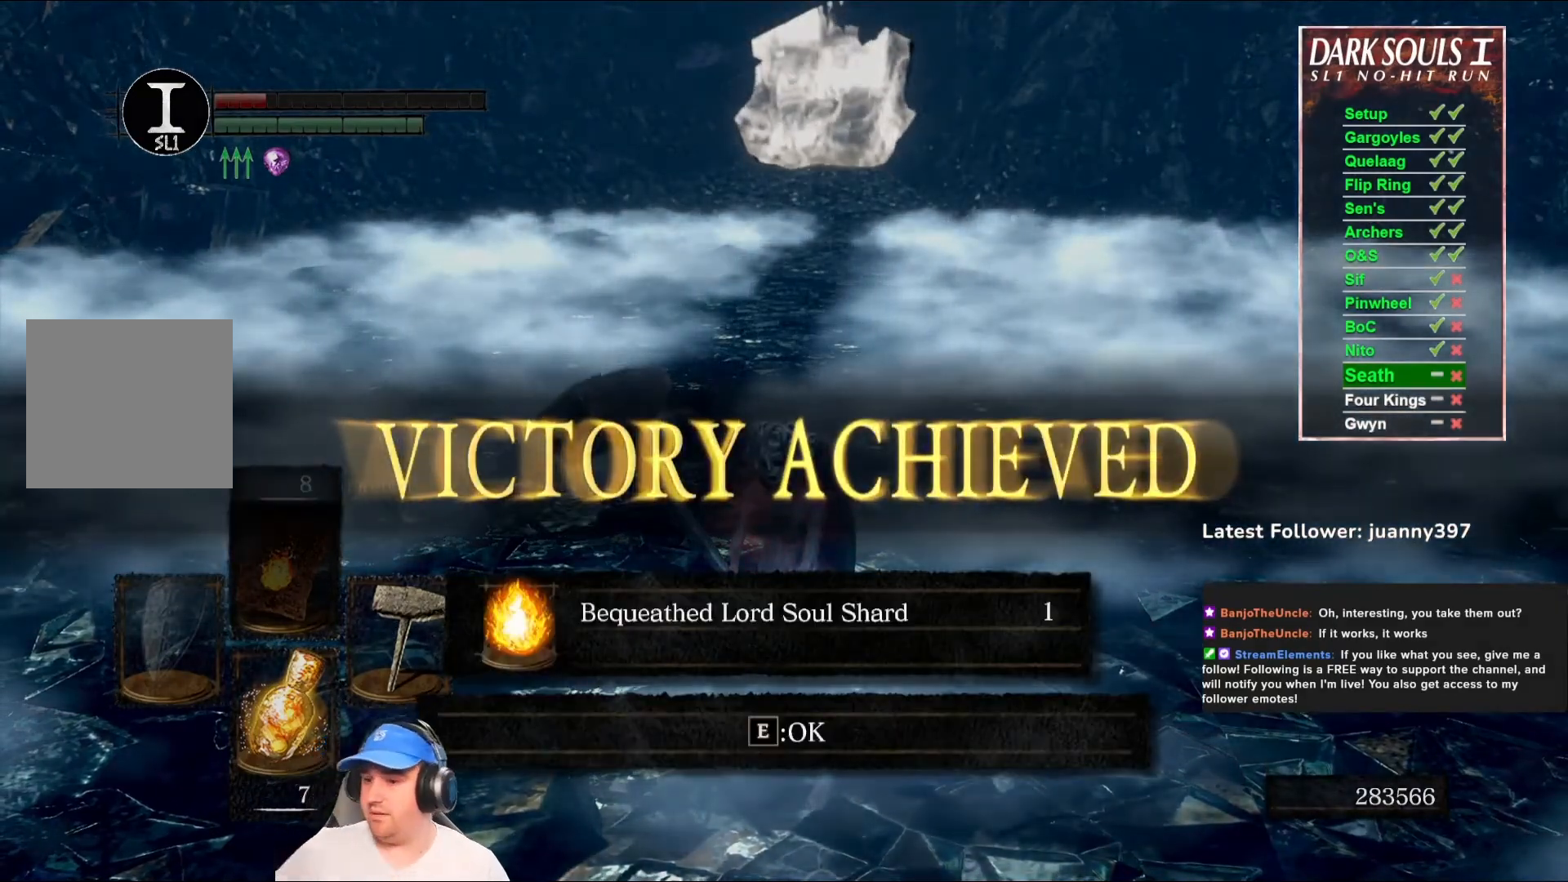
{"buttons": [], "left_stick": "center", "right_stick": "center", "events": []}
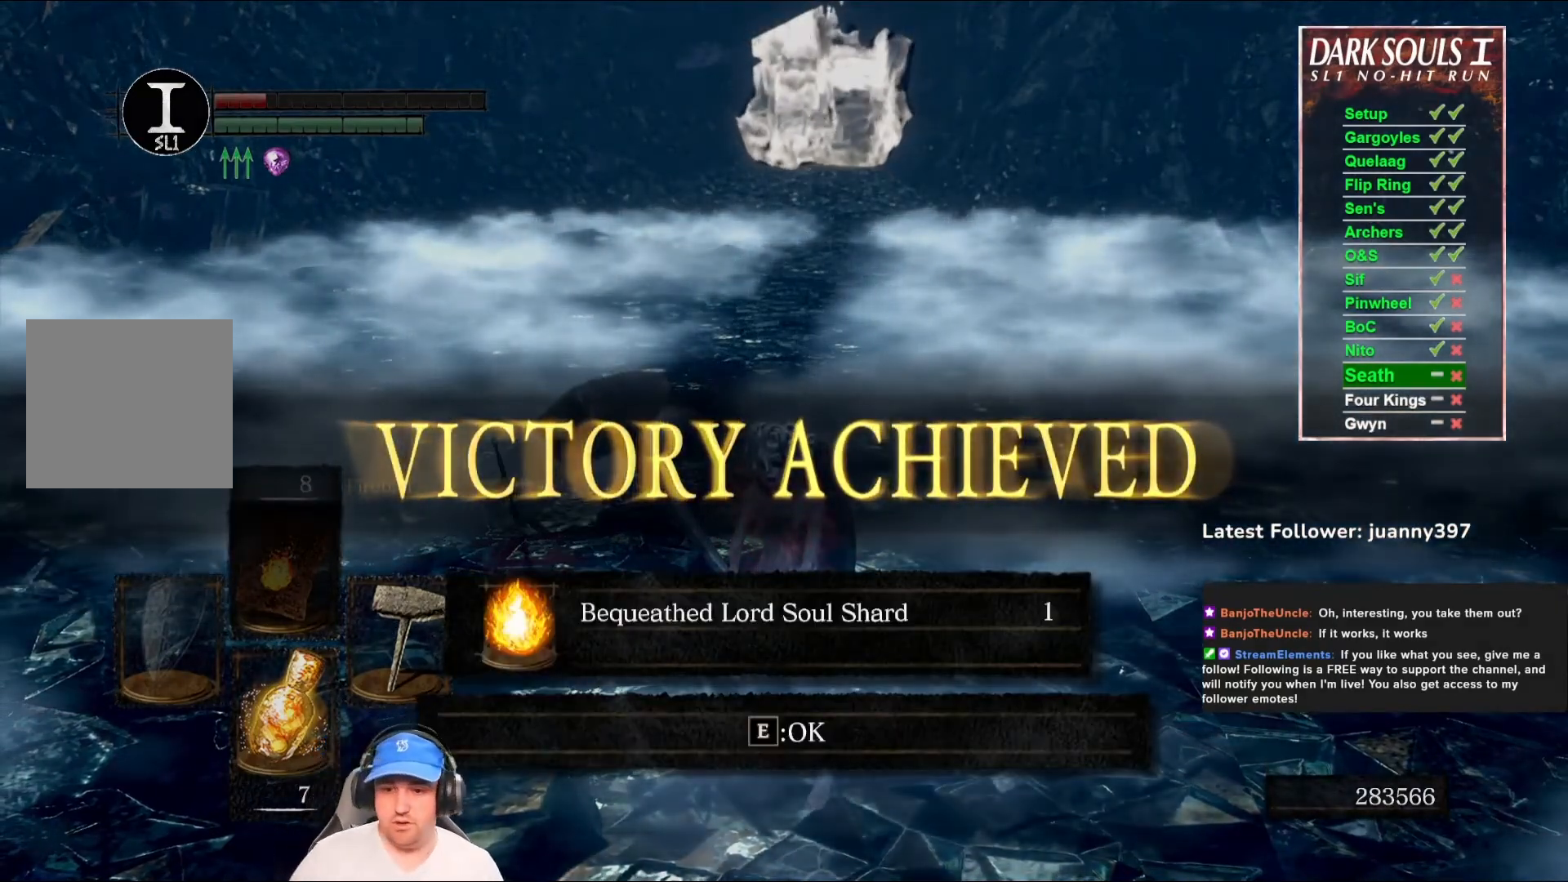
{"buttons": [], "left_stick": "center", "right_stick": "center", "events": [[267, "right_stick", "down"], [400, "right_stick", "center"]]}
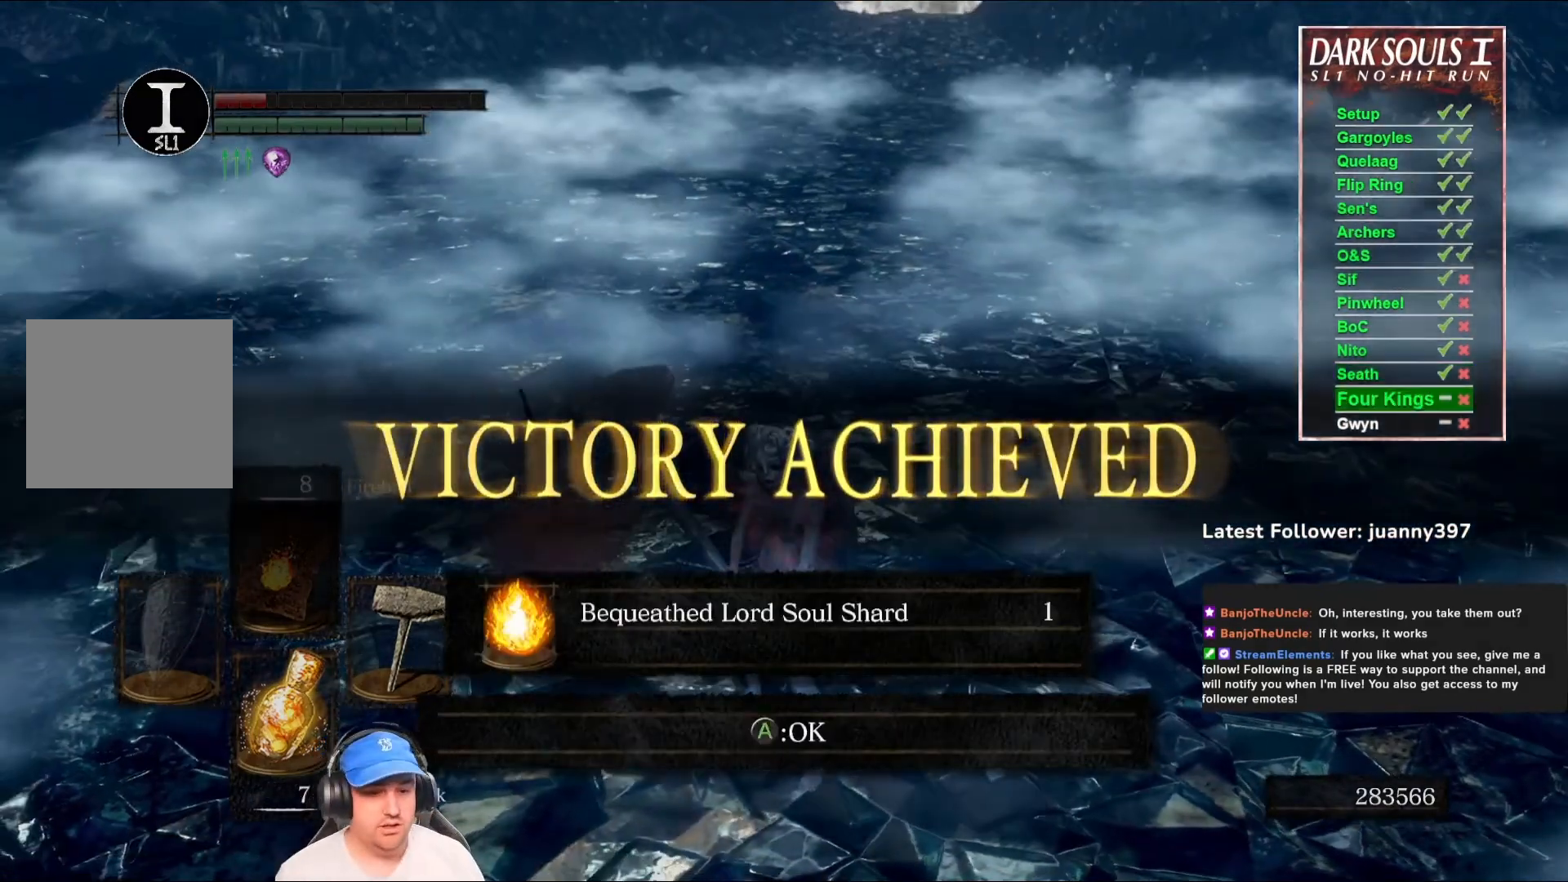
{"buttons": [], "left_stick": "left", "right_stick": "center", "events": [[33, "A", "down"], [100, "A", "up"], [233, "left_stick", "left"]]}
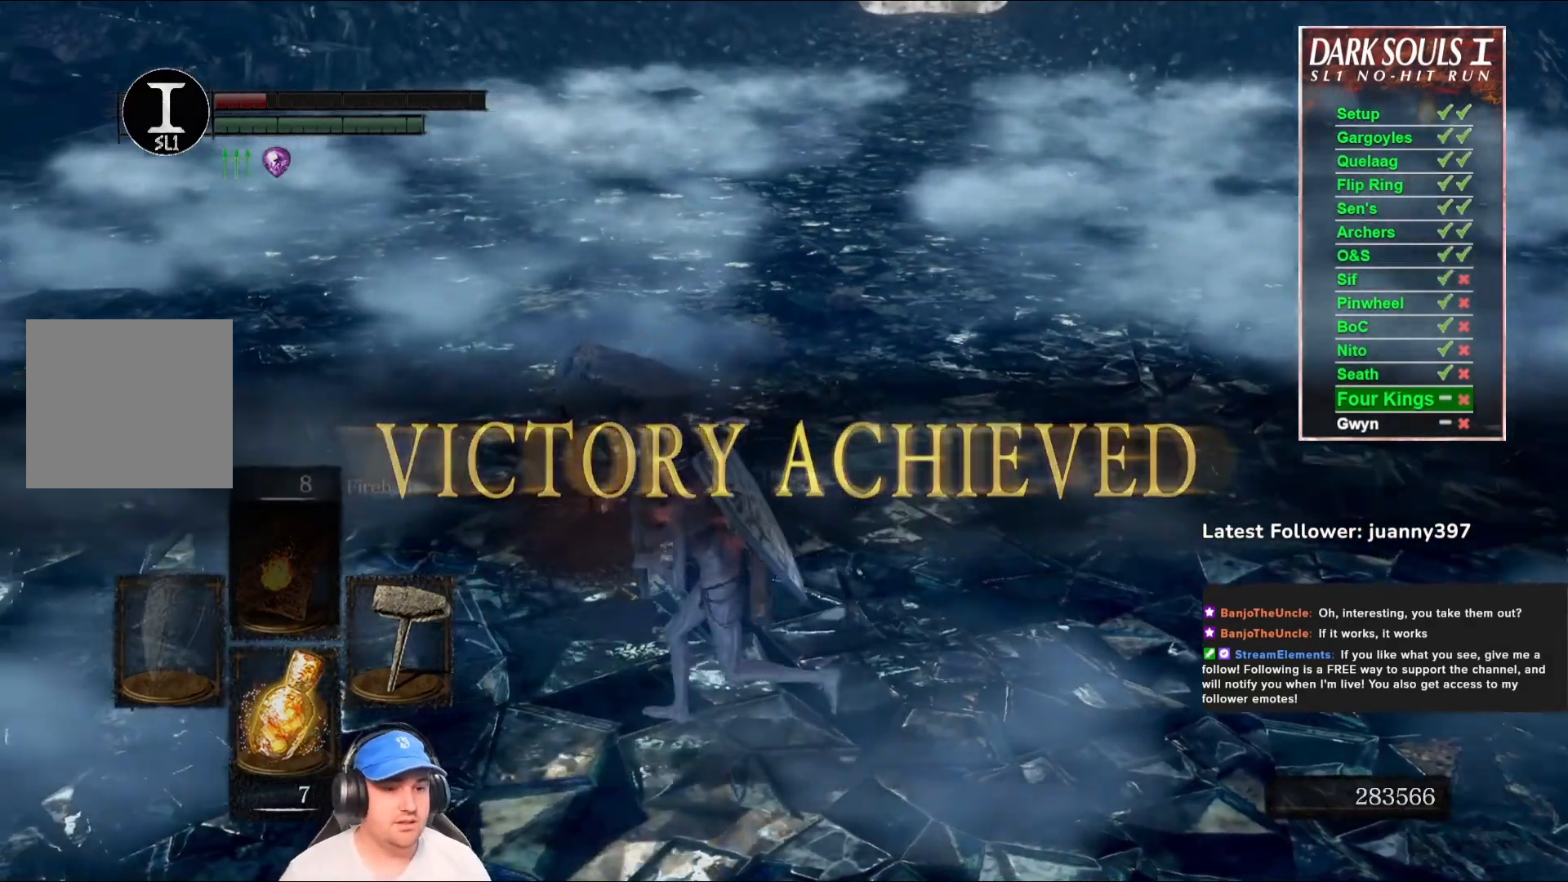
{"buttons": [], "left_stick": "center", "right_stick": "center", "events": [[33, "left_stick", "up-left"], [267, "A", "down"], [300, "left_stick", "center"], [367, "A", "up"]]}
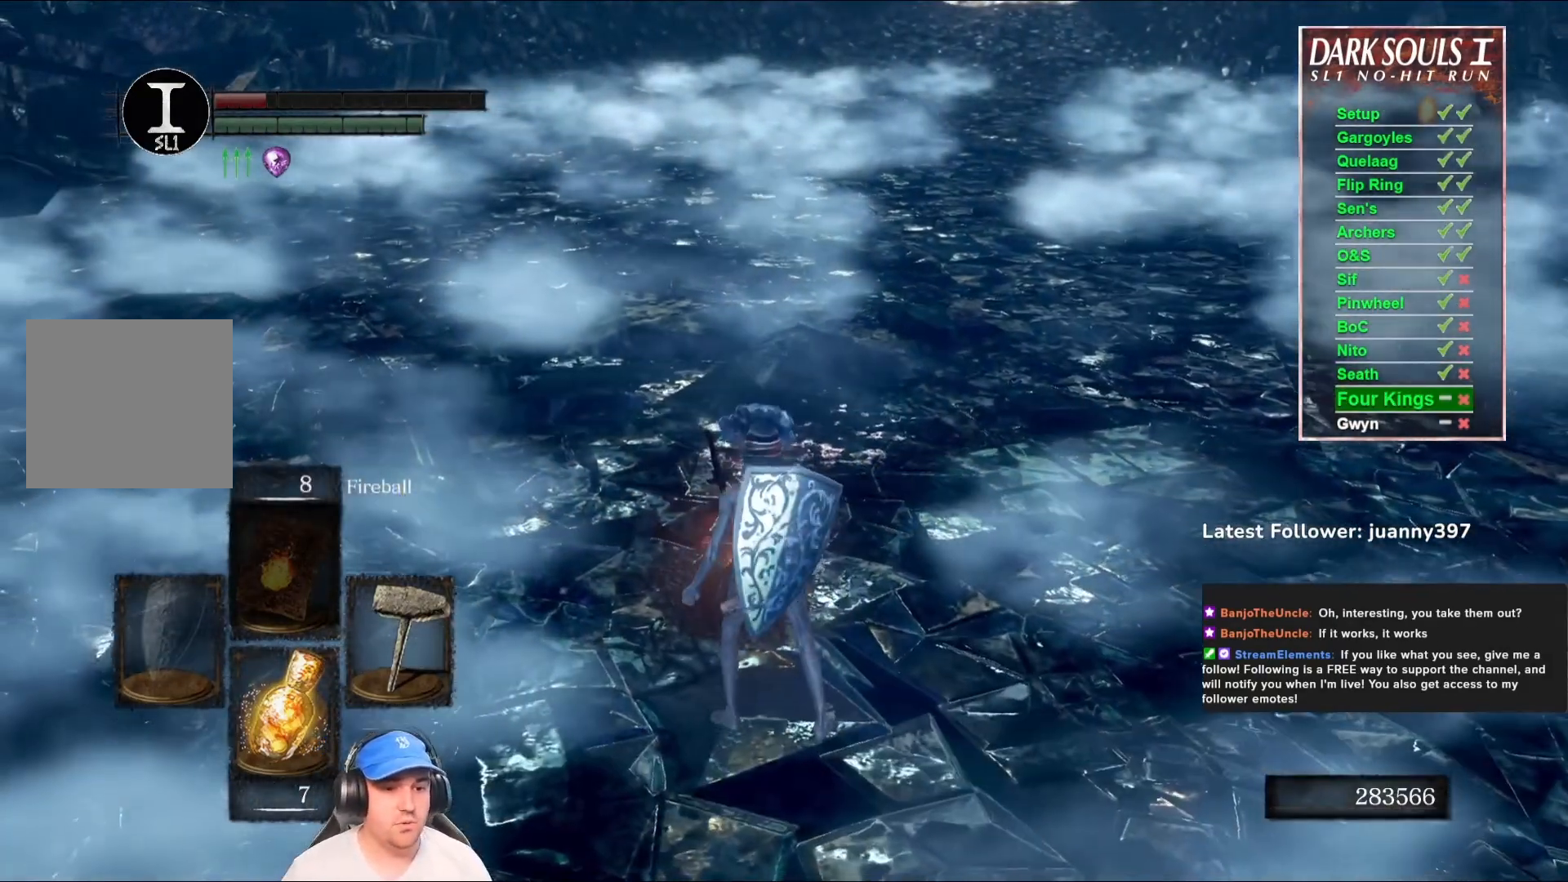
{"buttons": [], "left_stick": "center", "right_stick": "center", "events": []}
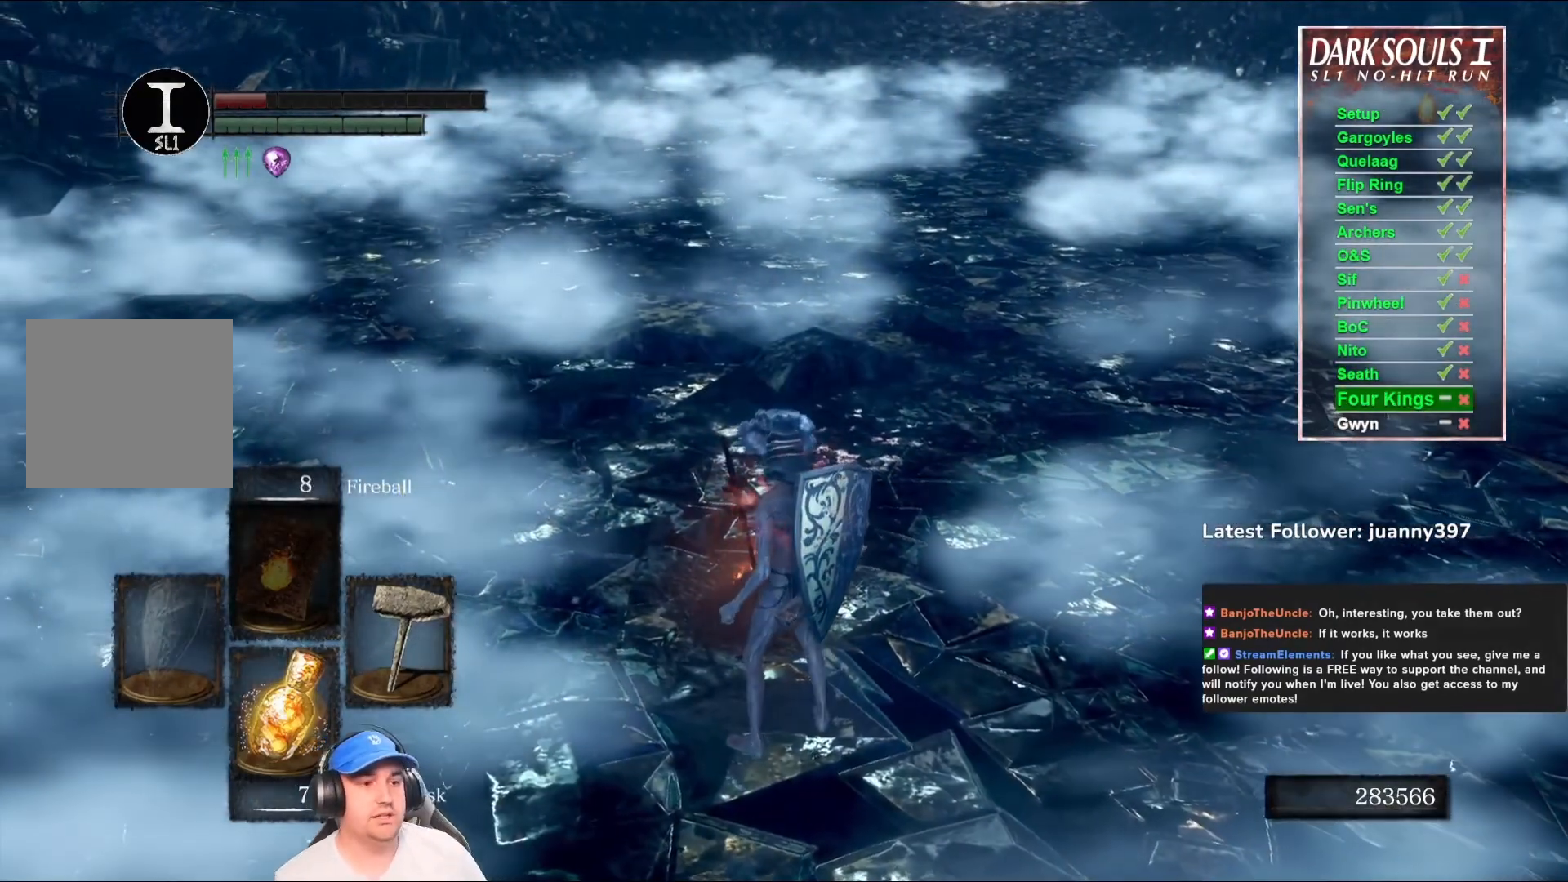
{"buttons": [], "left_stick": "center", "right_stick": "center", "events": []}
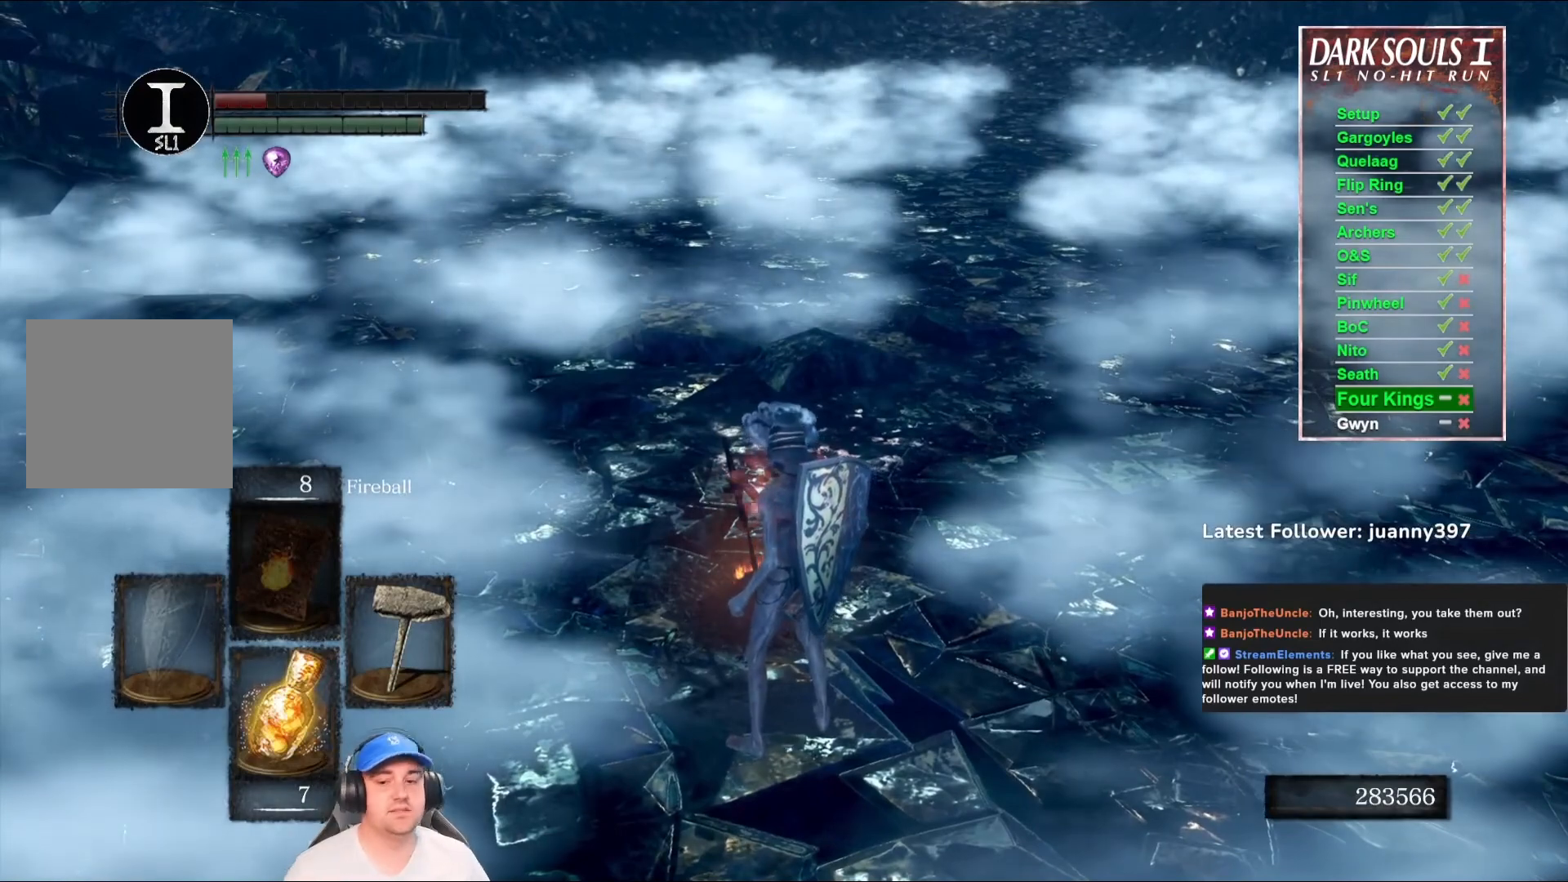
{"buttons": [], "left_stick": "center", "right_stick": "center", "events": []}
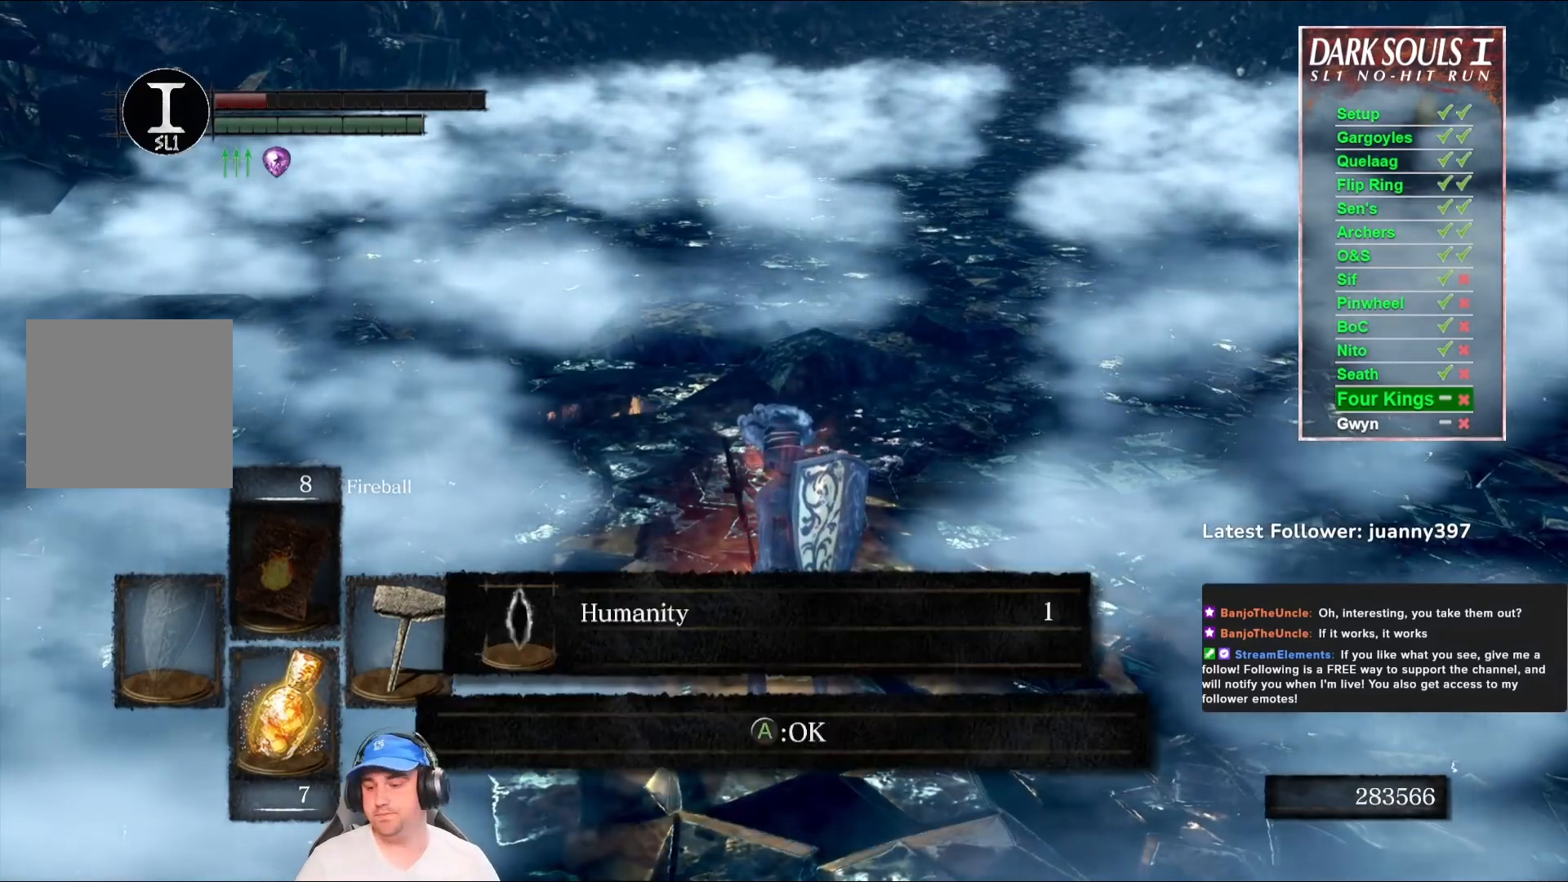
{"buttons": [], "left_stick": "center", "right_stick": "center", "events": []}
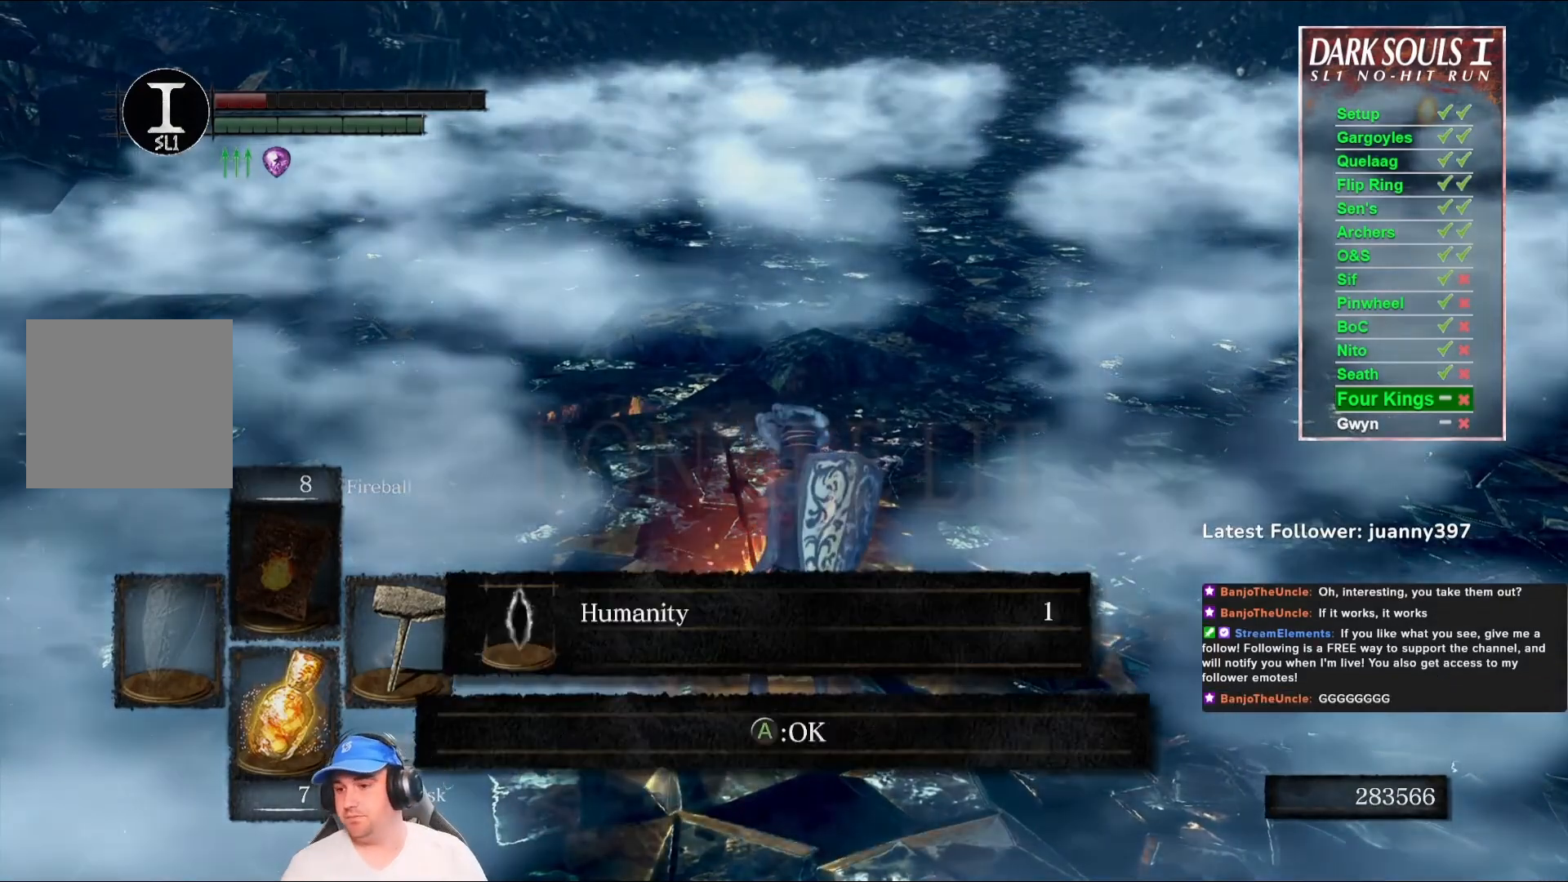
{"buttons": [], "left_stick": "center", "right_stick": "center", "events": [[300, "A", "down"], [400, "A", "up"]]}
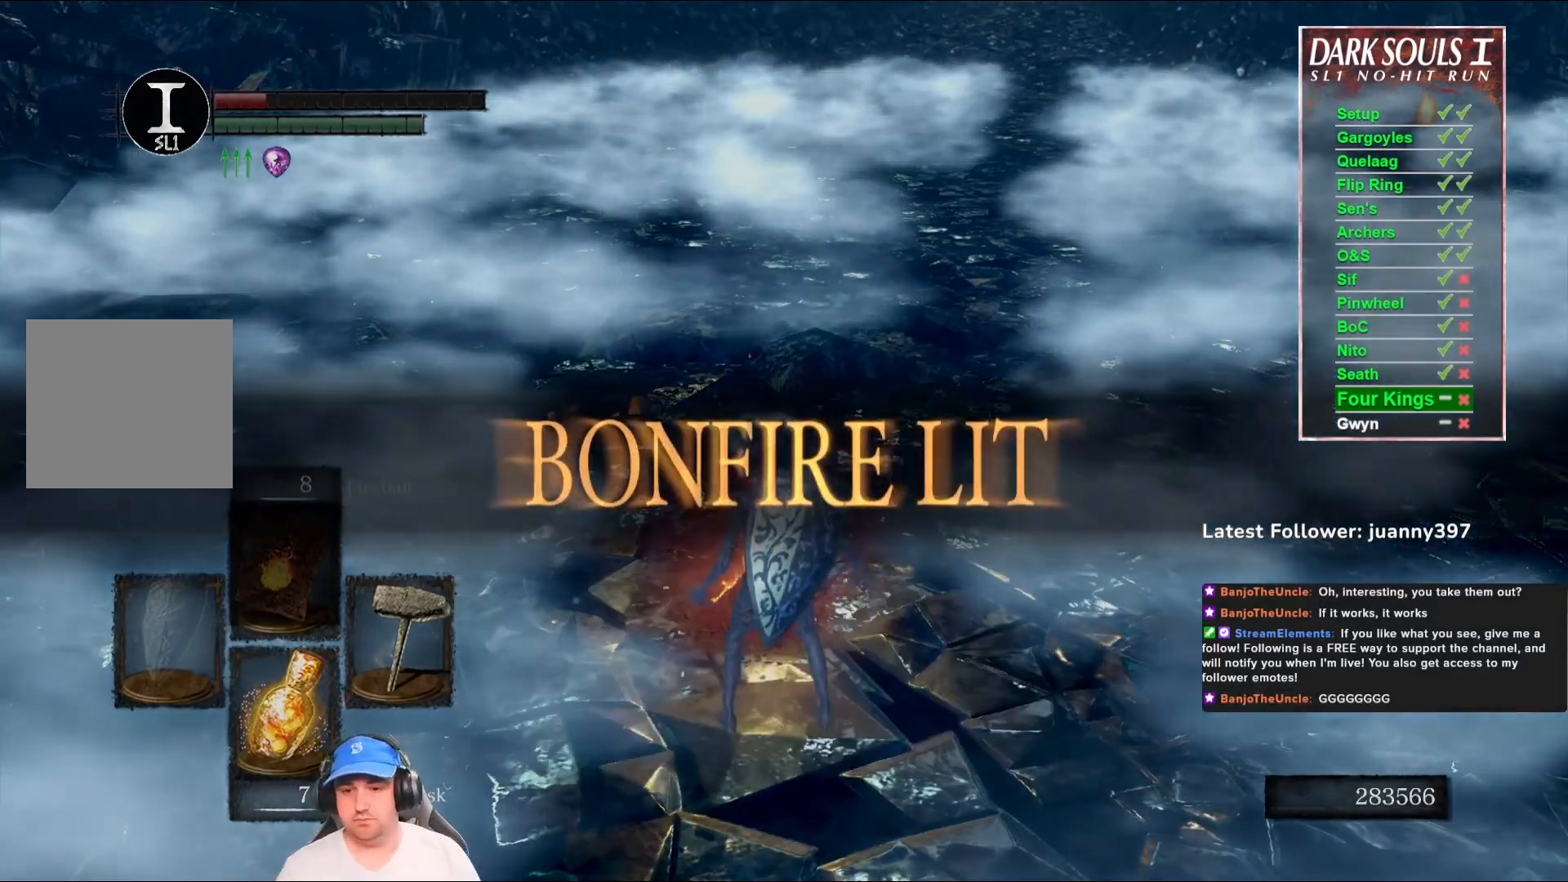
{"buttons": [], "left_stick": "up", "right_stick": "center", "events": [[500, "left_stick", "up"]]}
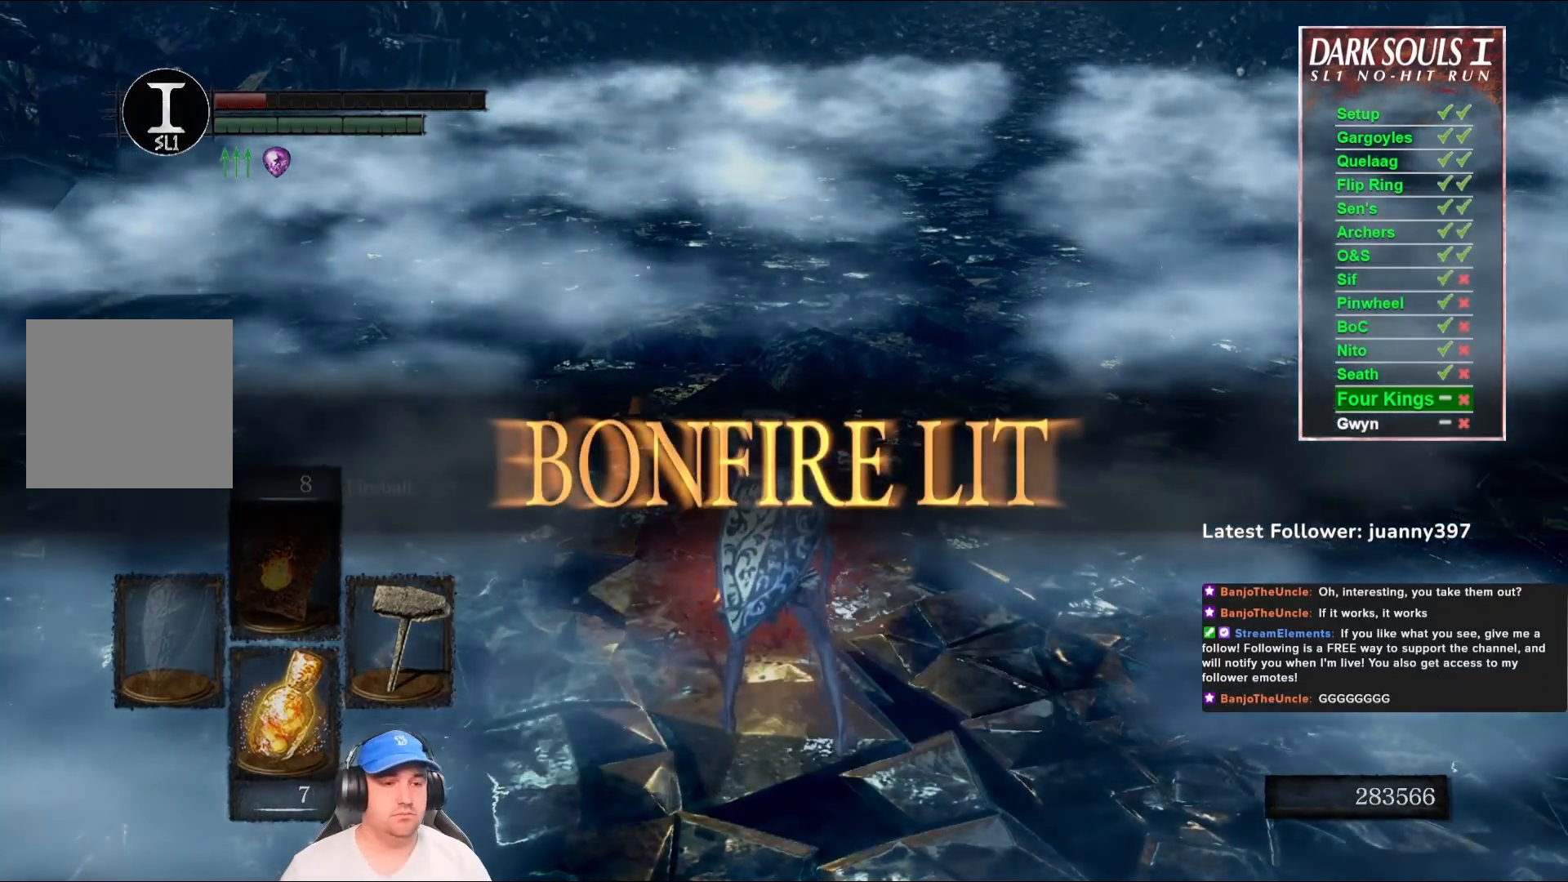
{"buttons": [], "left_stick": "up", "right_stick": "center", "events": [[200, "left_stick", "center"], [433, "left_stick", "up"]]}
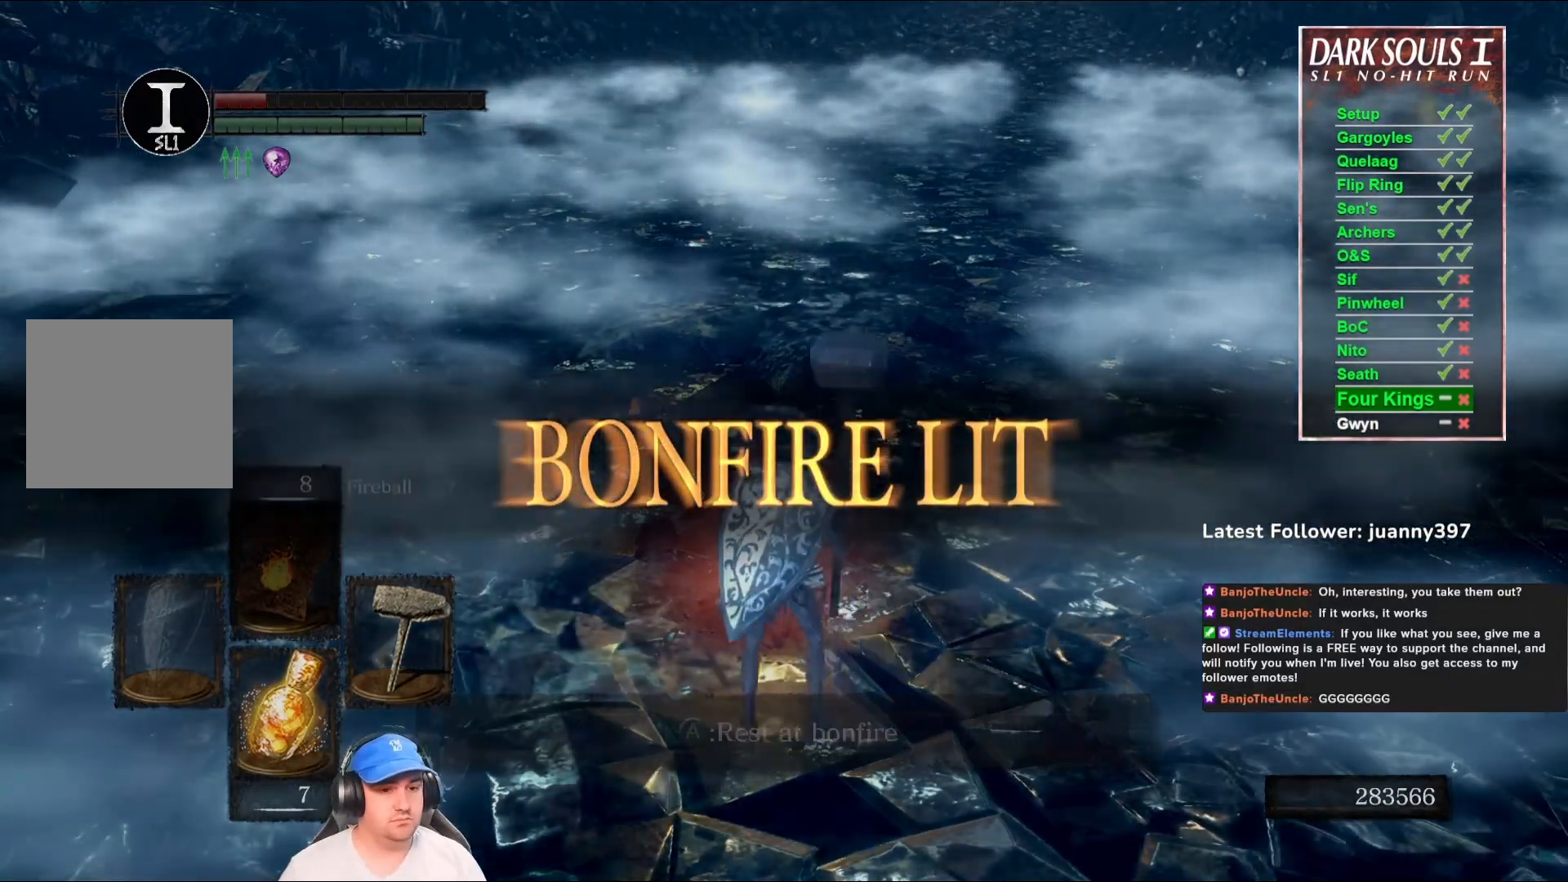
{"buttons": [], "left_stick": "center", "right_stick": "center", "events": [[133, "left_stick", "center"], [433, "A", "down"], [500, "A", "up"]]}
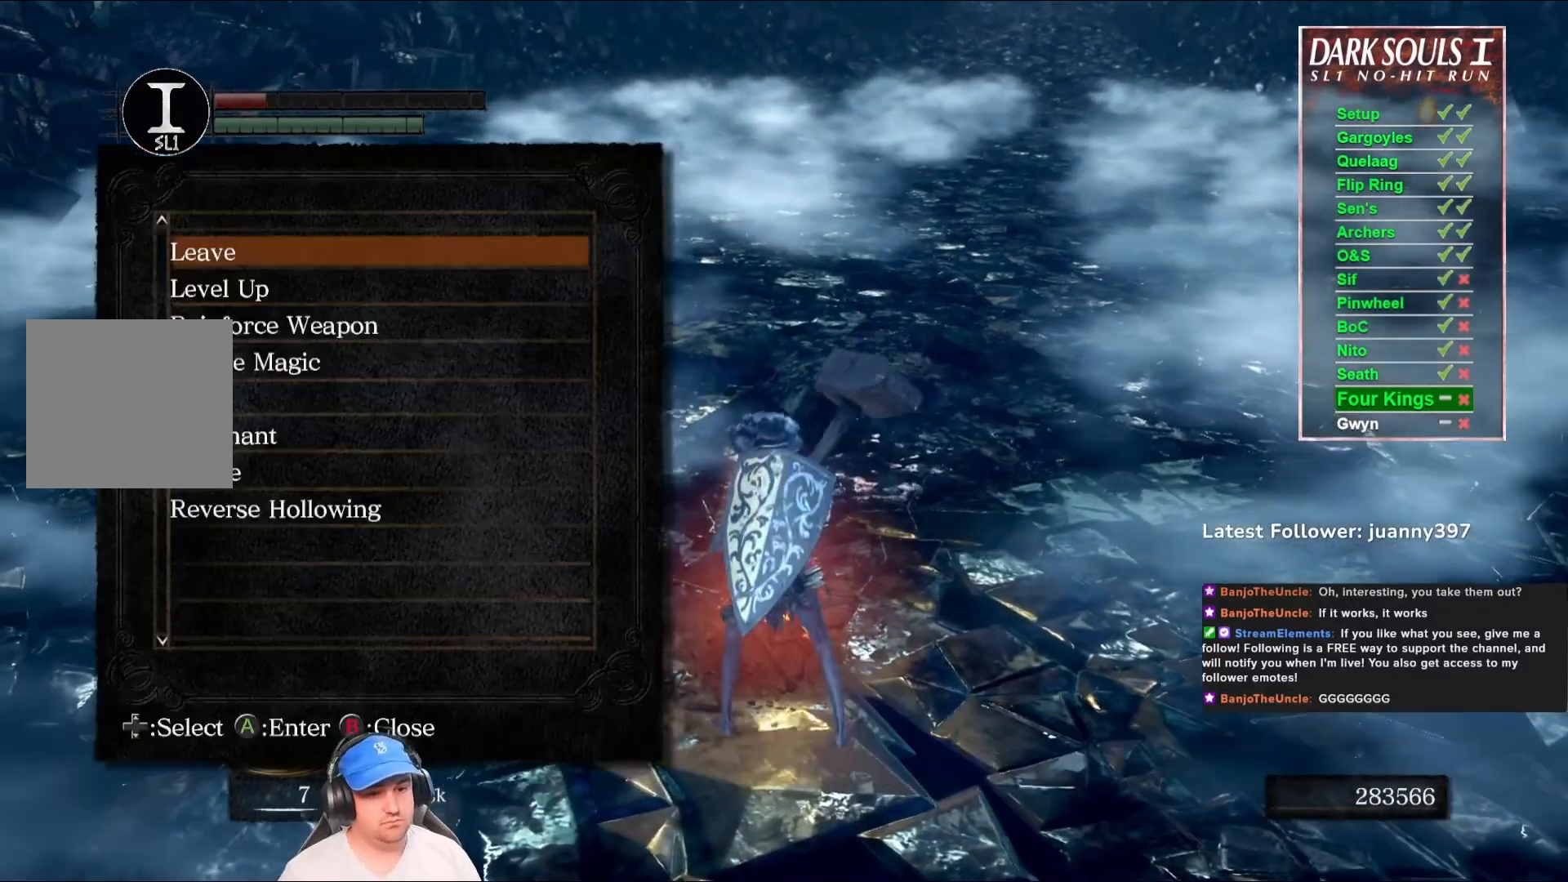
{"buttons": [], "left_stick": "center", "right_stick": "center", "events": []}
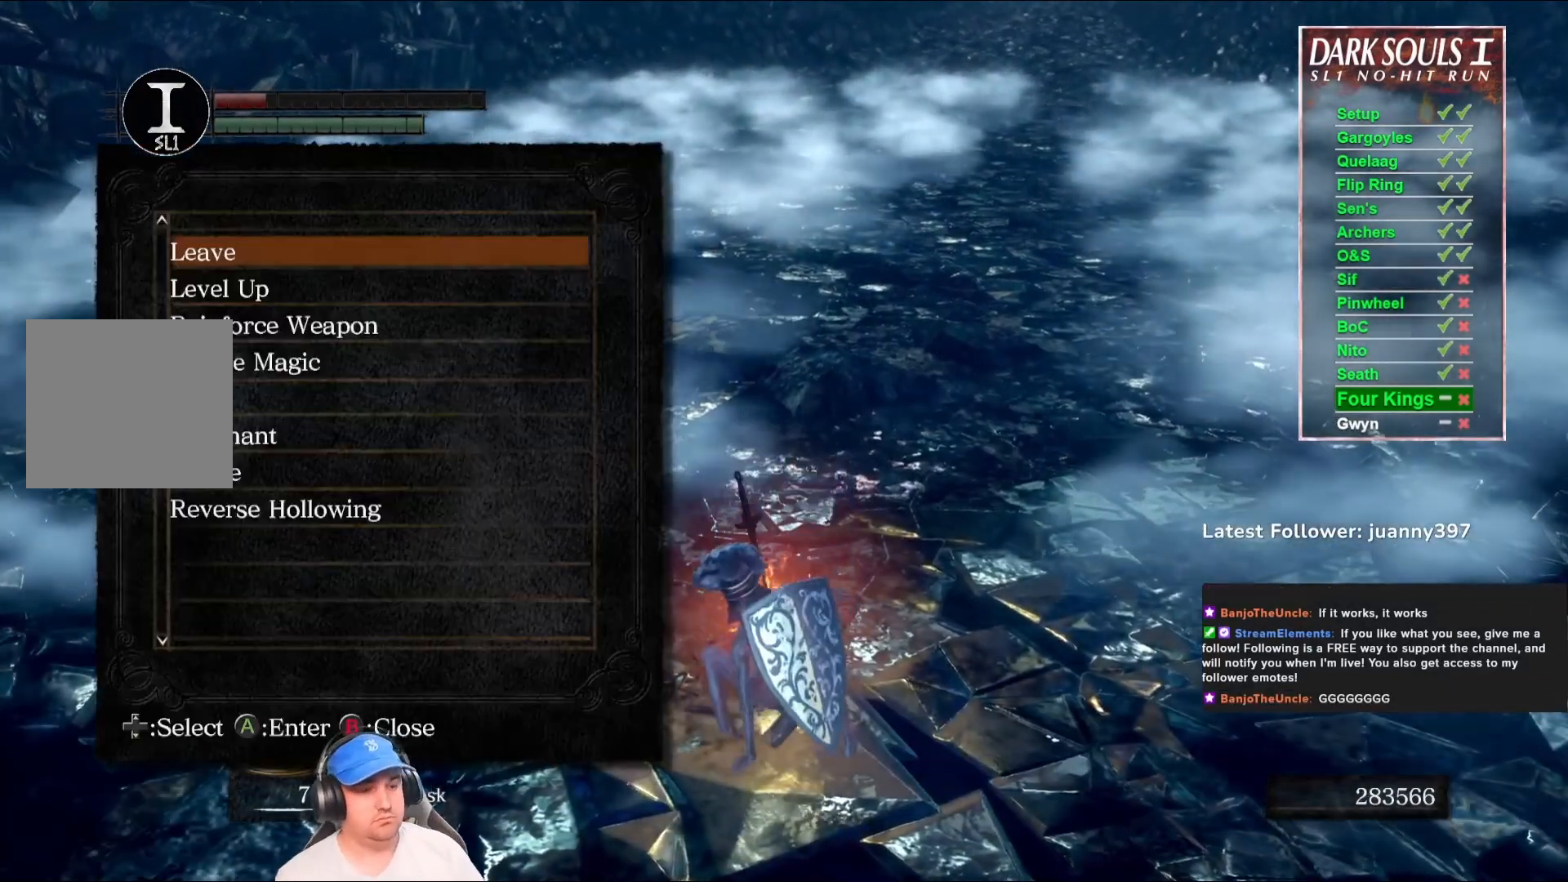
{"buttons": [], "left_stick": "center", "right_stick": "center", "events": []}
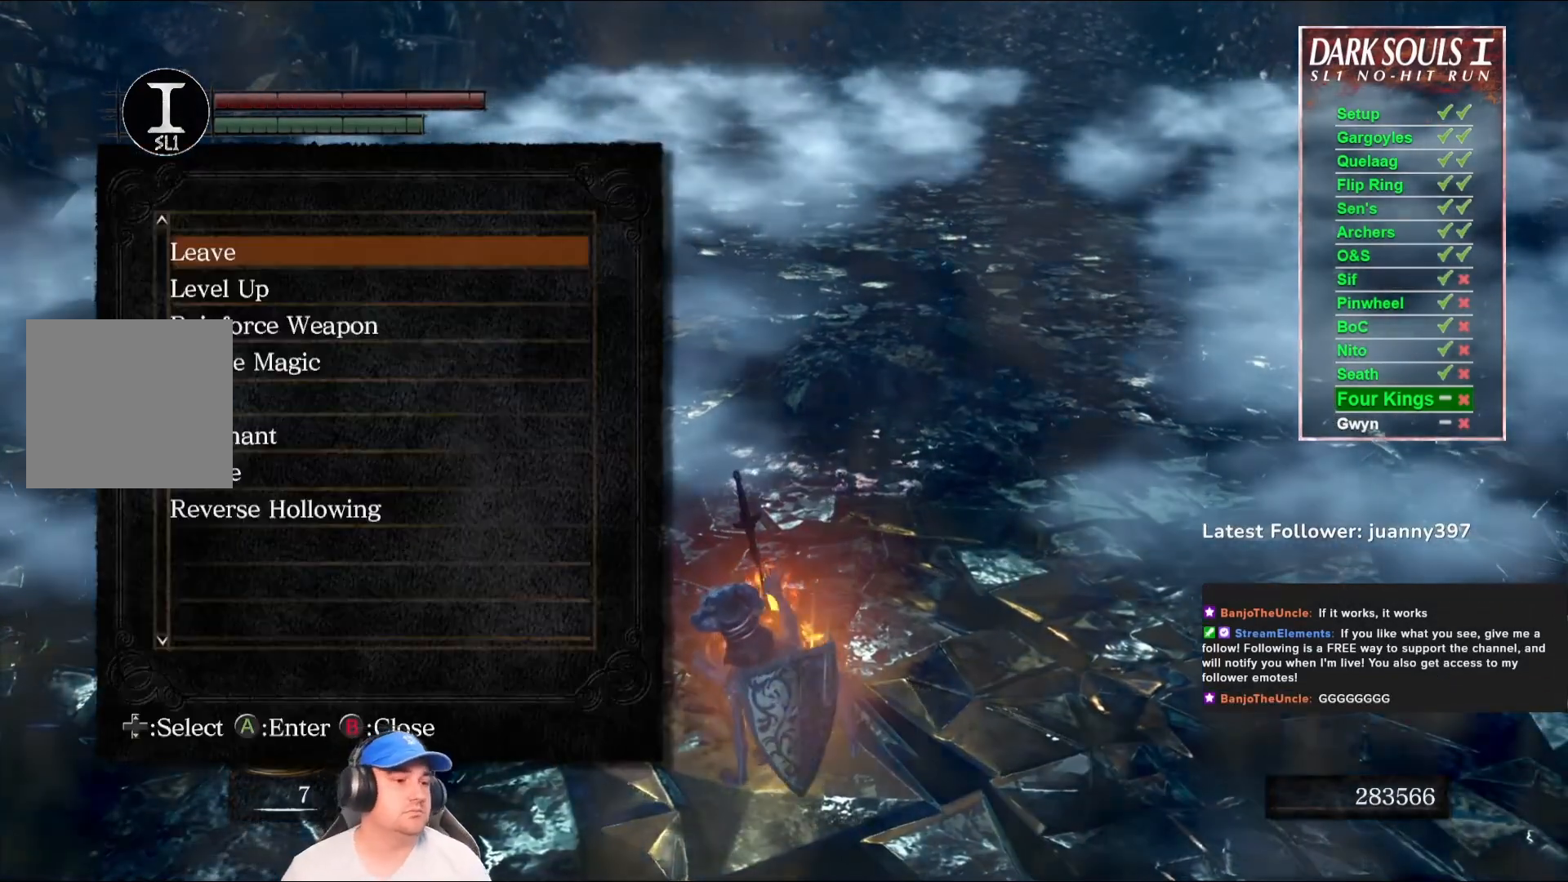
{"buttons": ["DPAD_DOWN"], "left_stick": "center", "right_stick": "center", "events": [[133, "DPAD_DOWN", "down"], [200, "DPAD_DOWN", "up"], [433, "DPAD_DOWN", "down"]]}
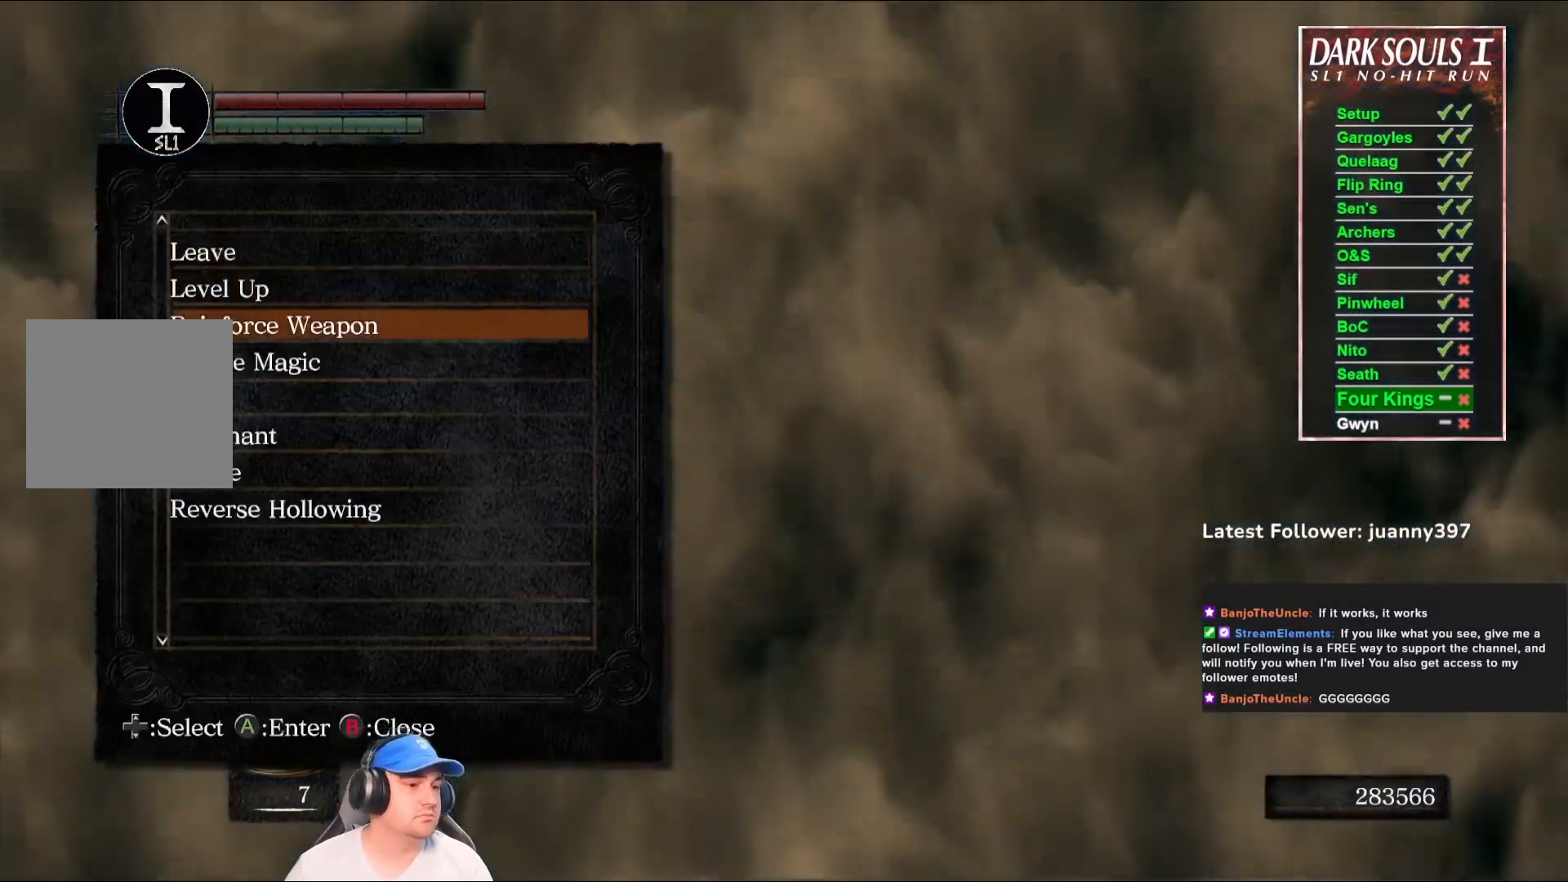
{"buttons": [], "left_stick": "center", "right_stick": "center", "events": [[33, "DPAD_DOWN", "up"], [100, "DPAD_DOWN", "down"], [167, "DPAD_DOWN", "up"], [267, "DPAD_DOWN", "down"], [333, "DPAD_DOWN", "up"], [367, "A", "down"], [467, "A", "up"]]}
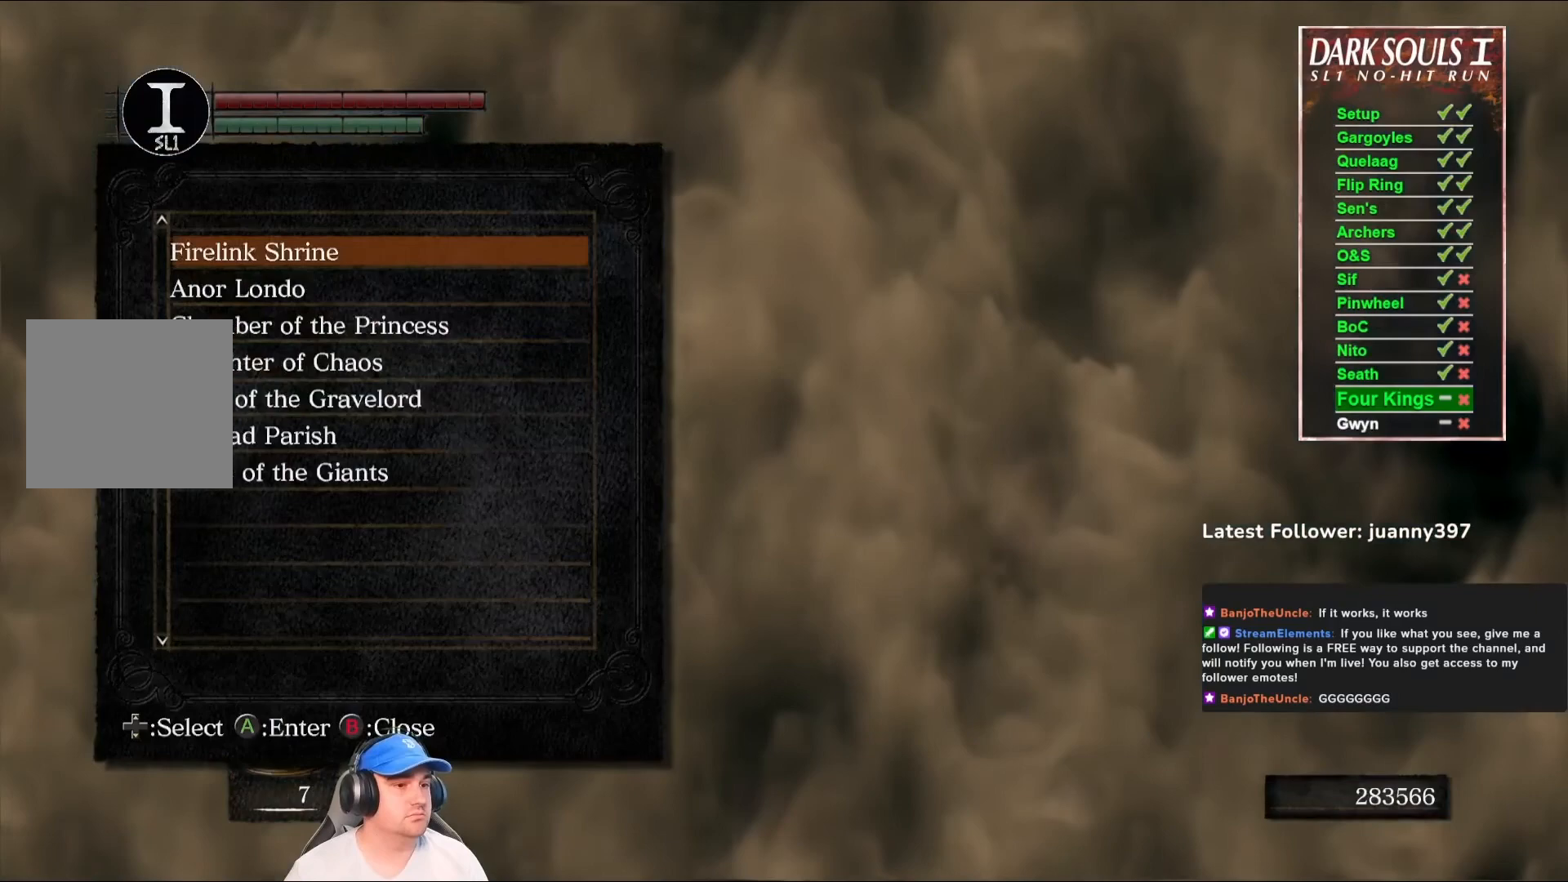
{"buttons": [], "left_stick": "center", "right_stick": "center", "events": [[267, "A", "down"], [367, "A", "up"]]}
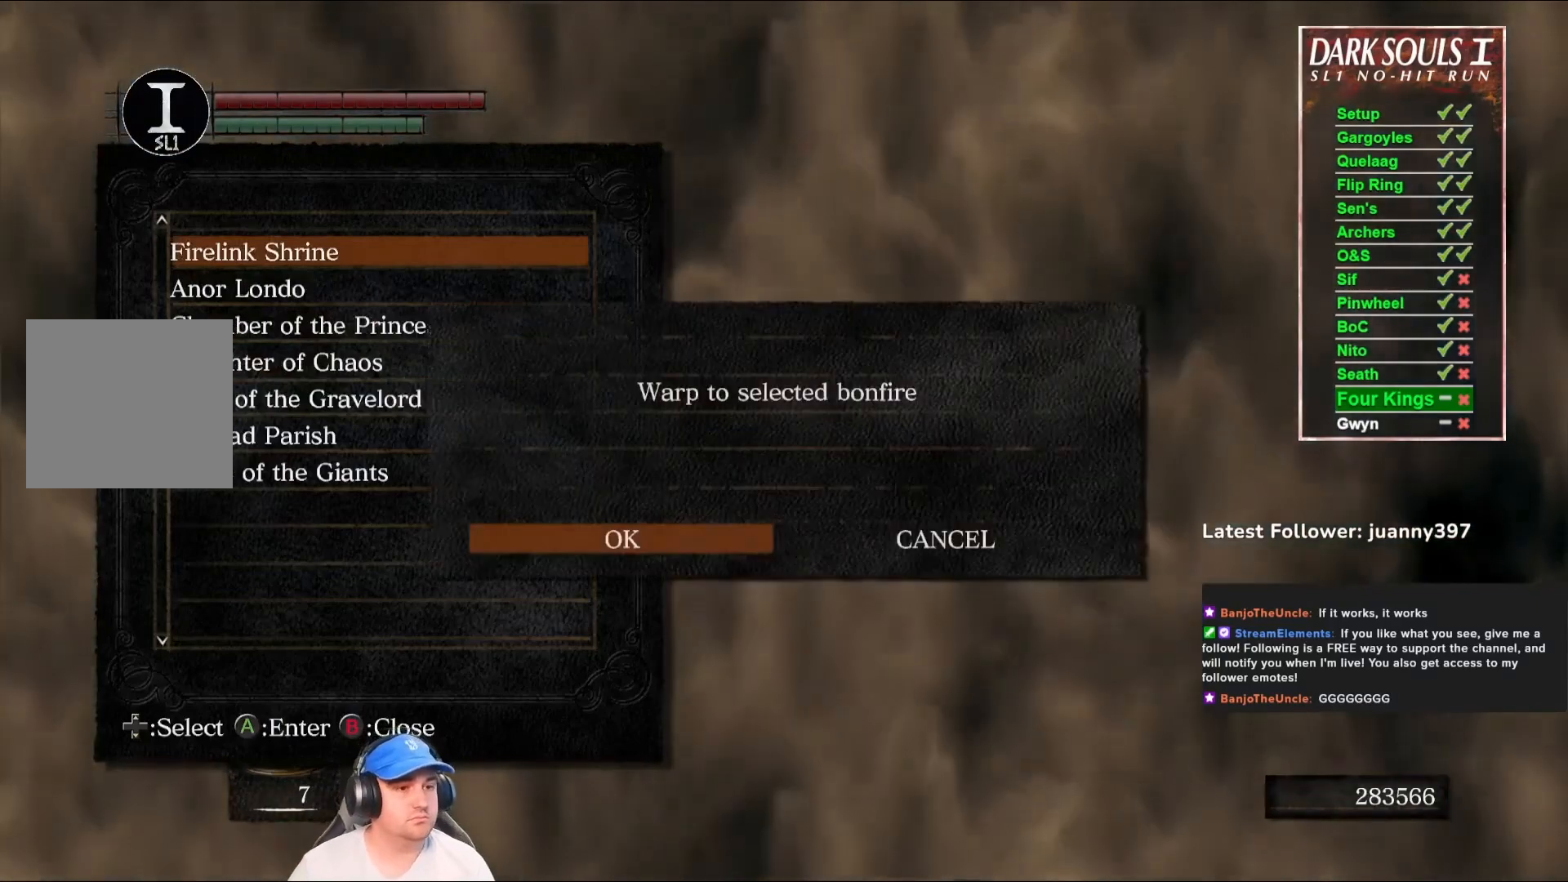
{"buttons": [], "left_stick": "center", "right_stick": "center", "events": [[300, "A", "down"], [400, "A", "up"]]}